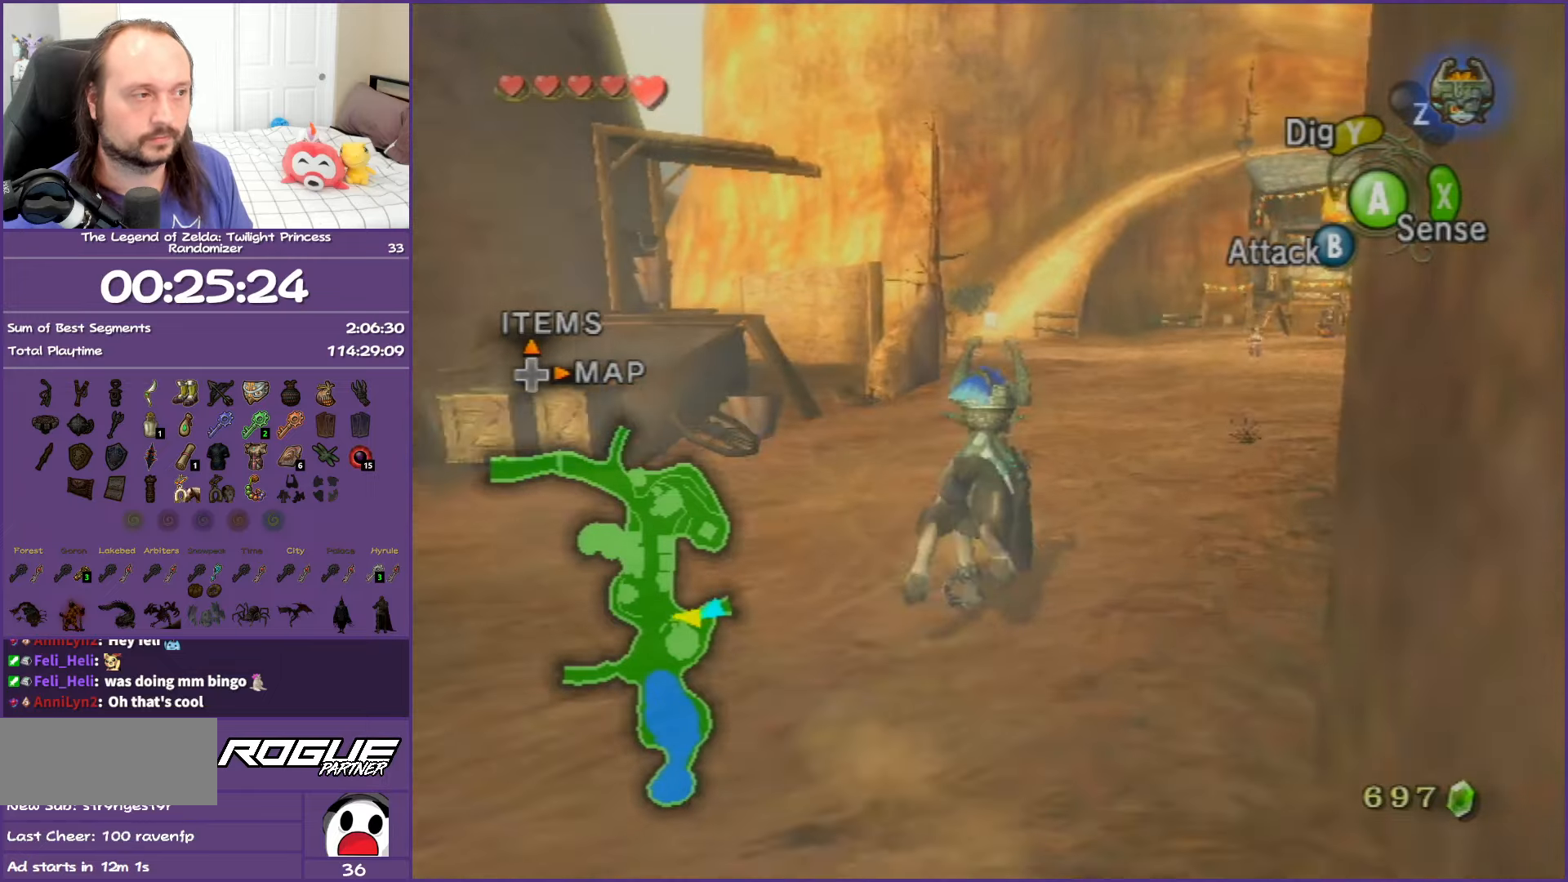
Gameplay with a controller (Nintendo layout); each line is a JSON object with the inputs held at the frame after it. "events" lists button and stick changes between this image and that frame as [ms after this image, input, new state], when the widget could be followed in between. Not read: L3 R3.
{"buttons": ["A"], "left_stick": "up", "right_stick": "center", "events": [[83, "A", "down"], [183, "A", "up"], [267, "A", "down"], [383, "A", "up"], [483, "A", "down"]]}
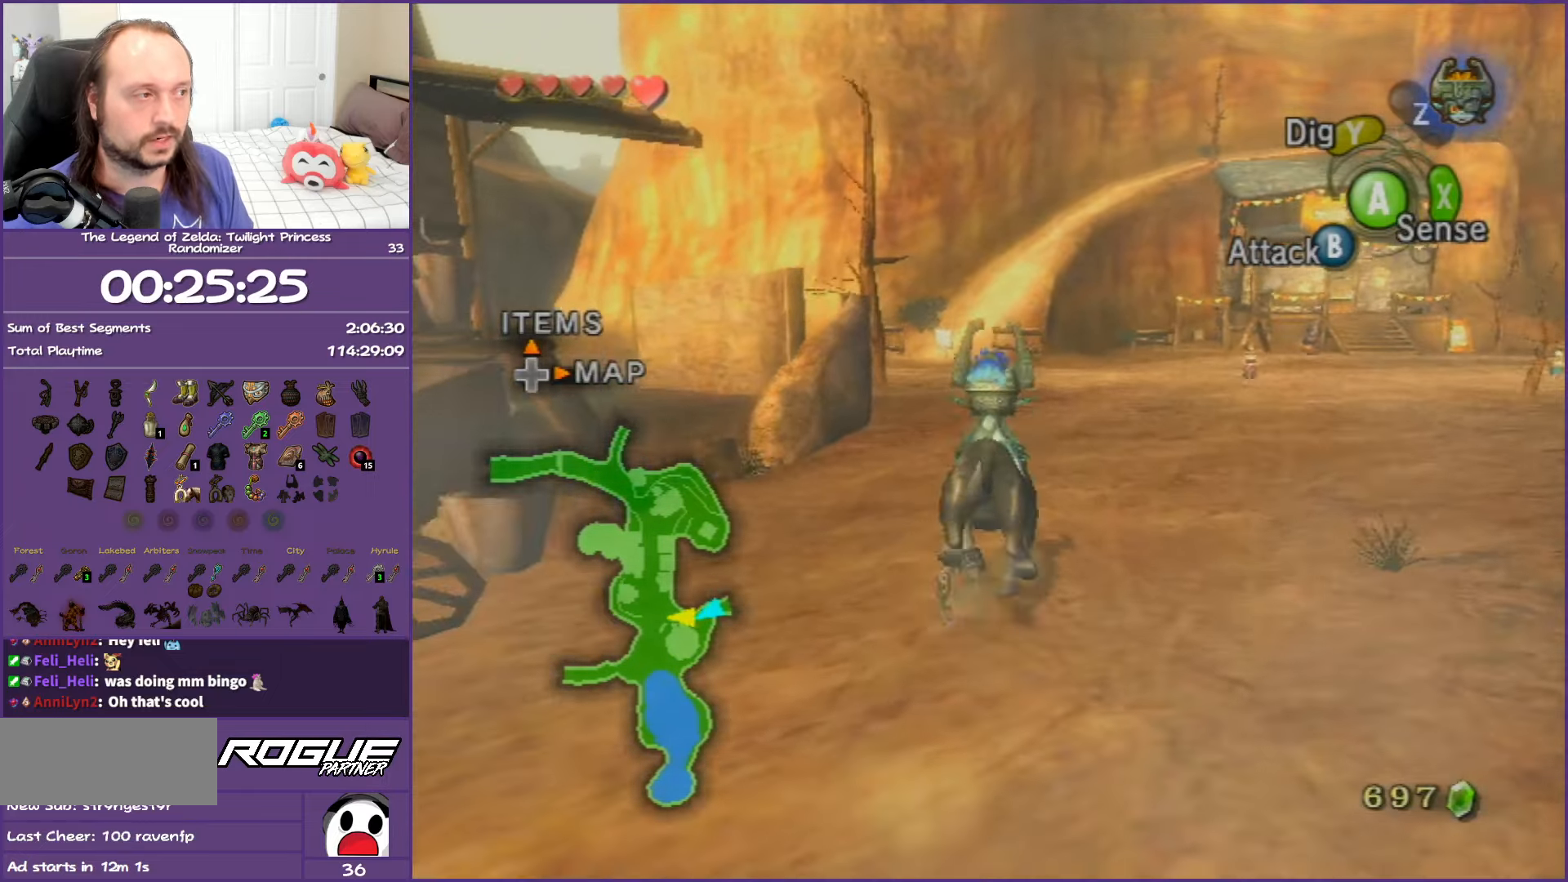
{"buttons": [], "left_stick": "up", "right_stick": "center", "events": [[67, "A", "up"], [183, "A", "down"], [283, "A", "up"], [383, "A", "down"], [500, "A", "up"]]}
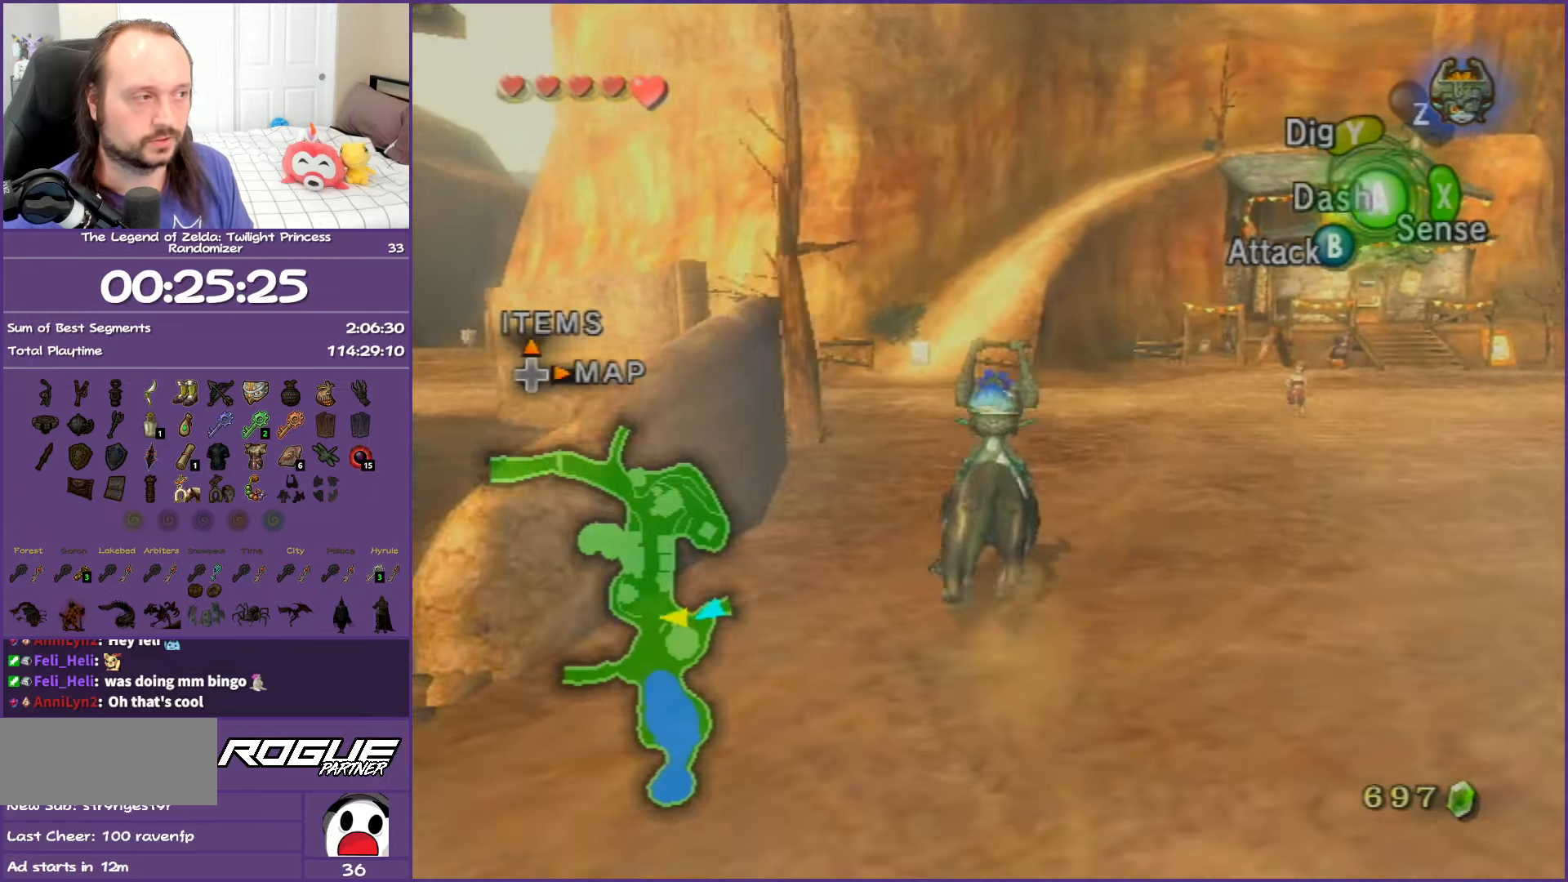
{"buttons": [], "left_stick": "up", "right_stick": "center", "events": [[83, "A", "down"], [217, "A", "up"], [300, "A", "down"], [433, "A", "up"]]}
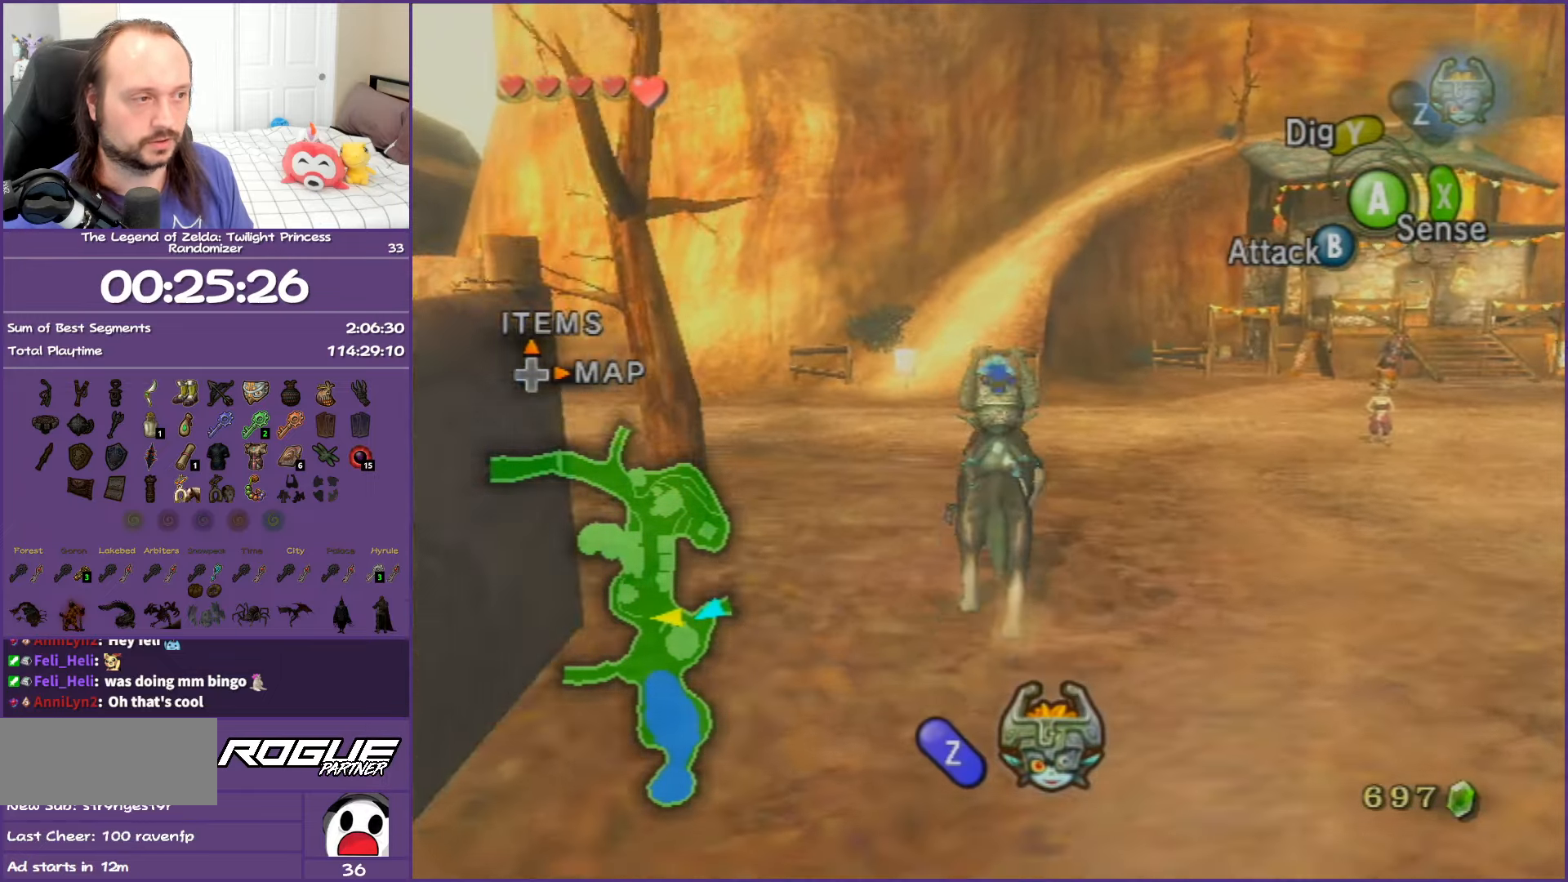
{"buttons": ["A"], "left_stick": "up", "right_stick": "center", "events": [[33, "A", "down"], [167, "A", "up"], [233, "A", "down"], [367, "A", "up"], [467, "A", "down"]]}
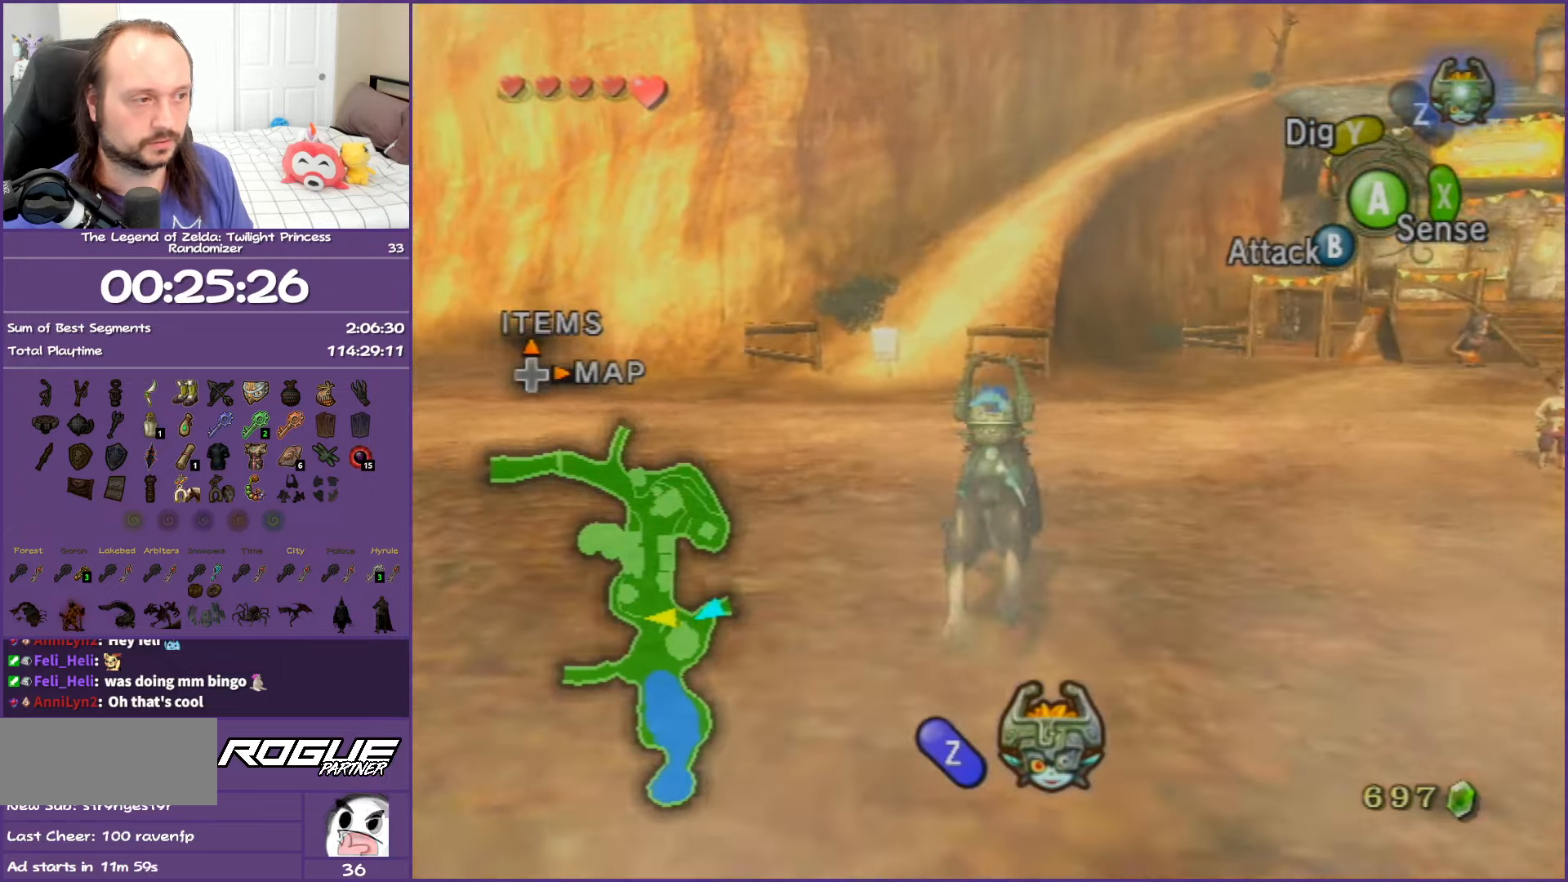
{"buttons": [], "left_stick": "up", "right_stick": "center", "events": [[67, "A", "up"], [150, "A", "down"], [283, "A", "up"], [367, "A", "down"], [500, "A", "up"]]}
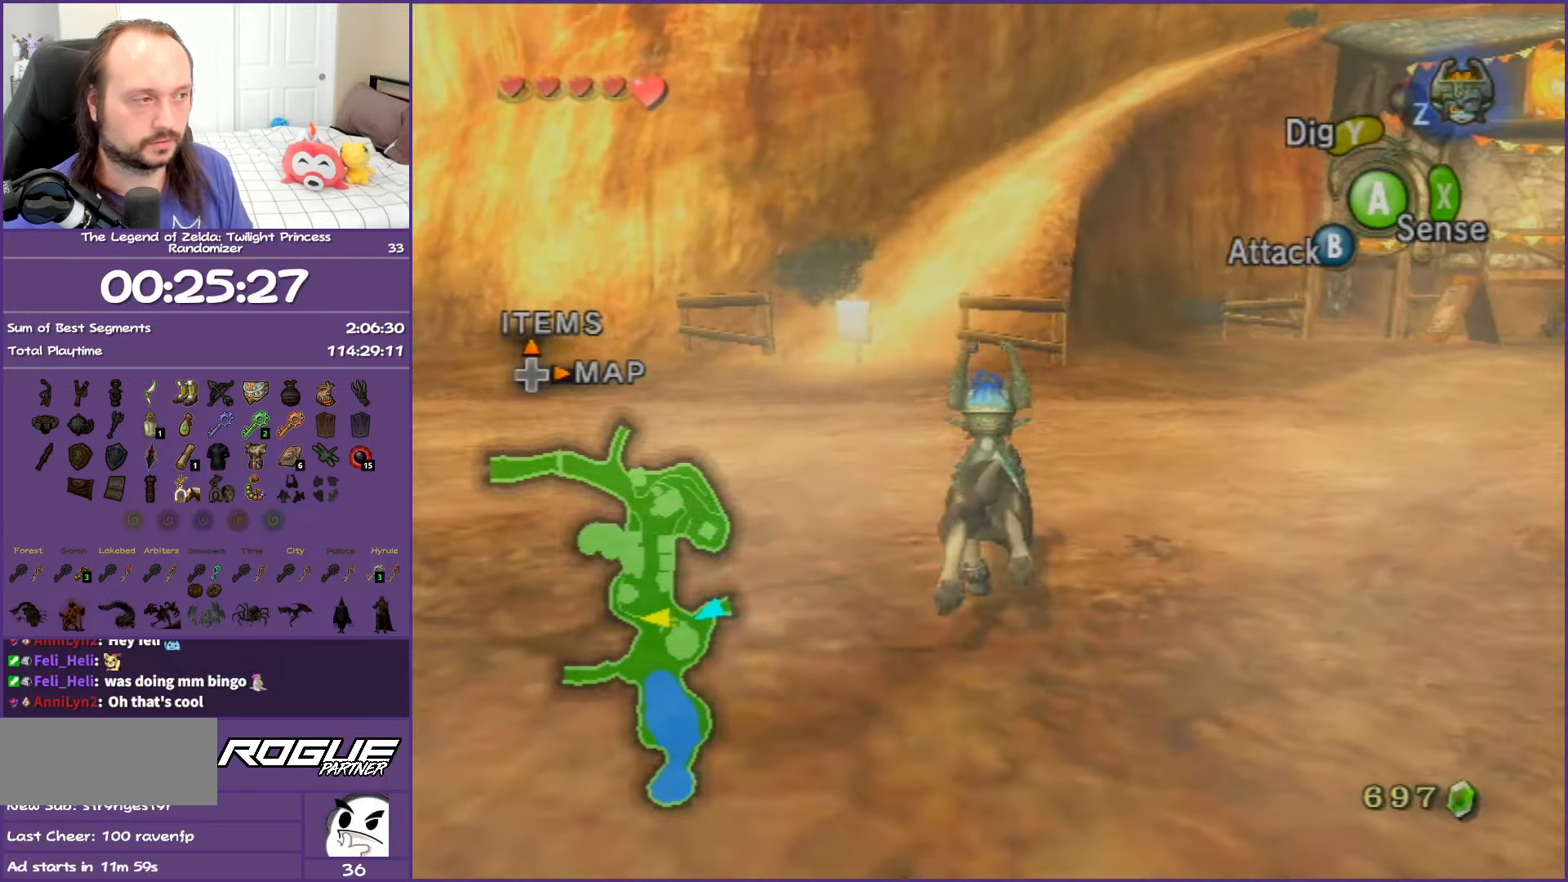
{"buttons": ["A"], "left_stick": "up", "right_stick": "center", "events": [[83, "A", "down"], [183, "A", "up"], [283, "A", "down"], [400, "A", "up"], [483, "A", "down"]]}
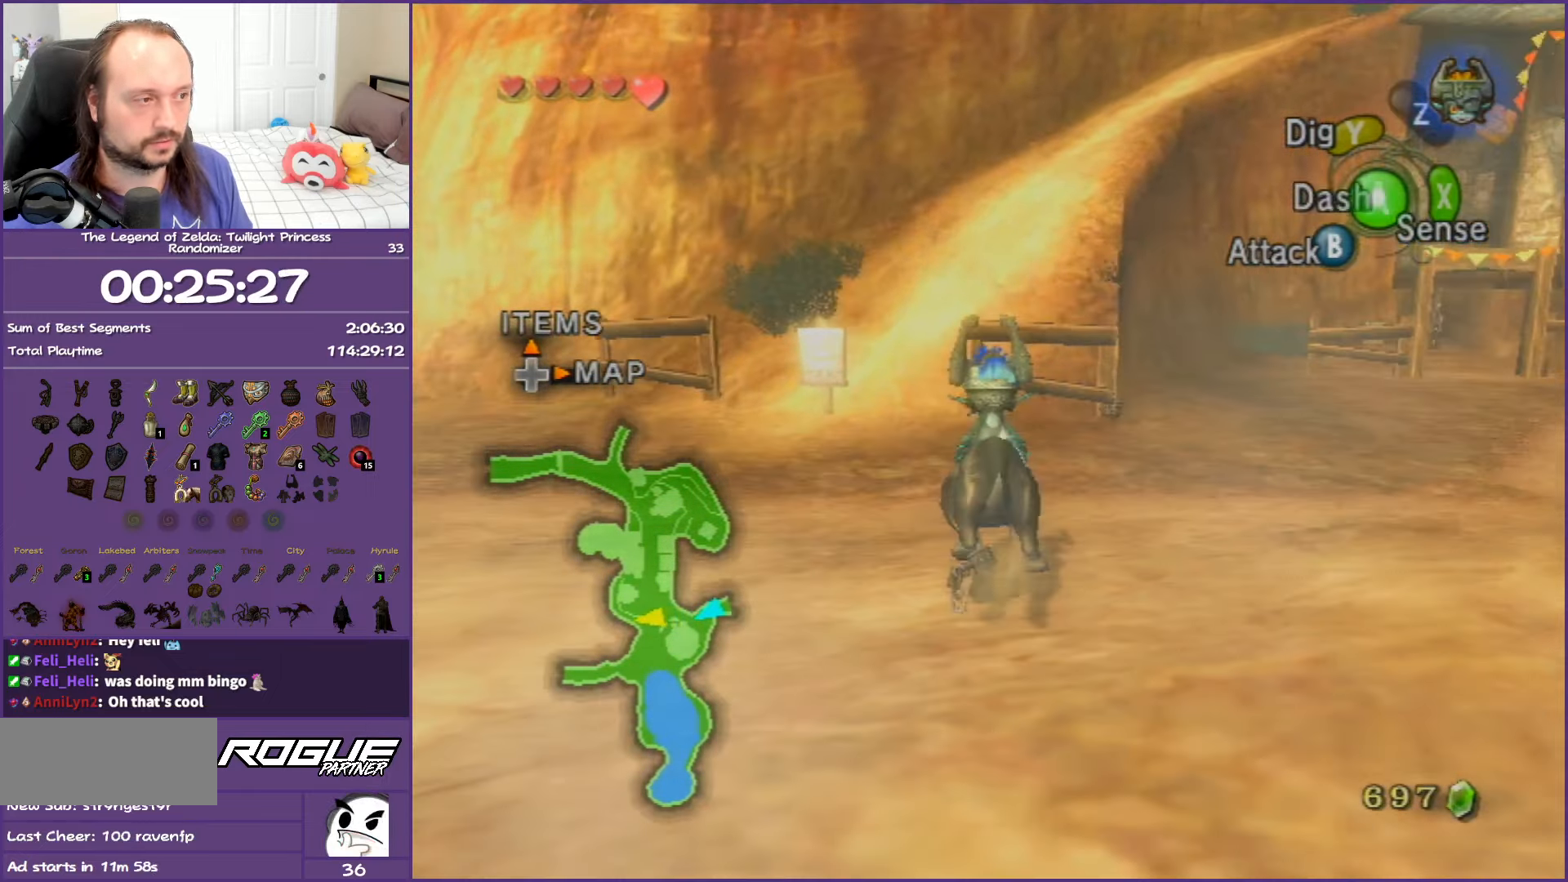
{"buttons": [], "left_stick": "up", "right_stick": "center", "events": [[117, "A", "up"]]}
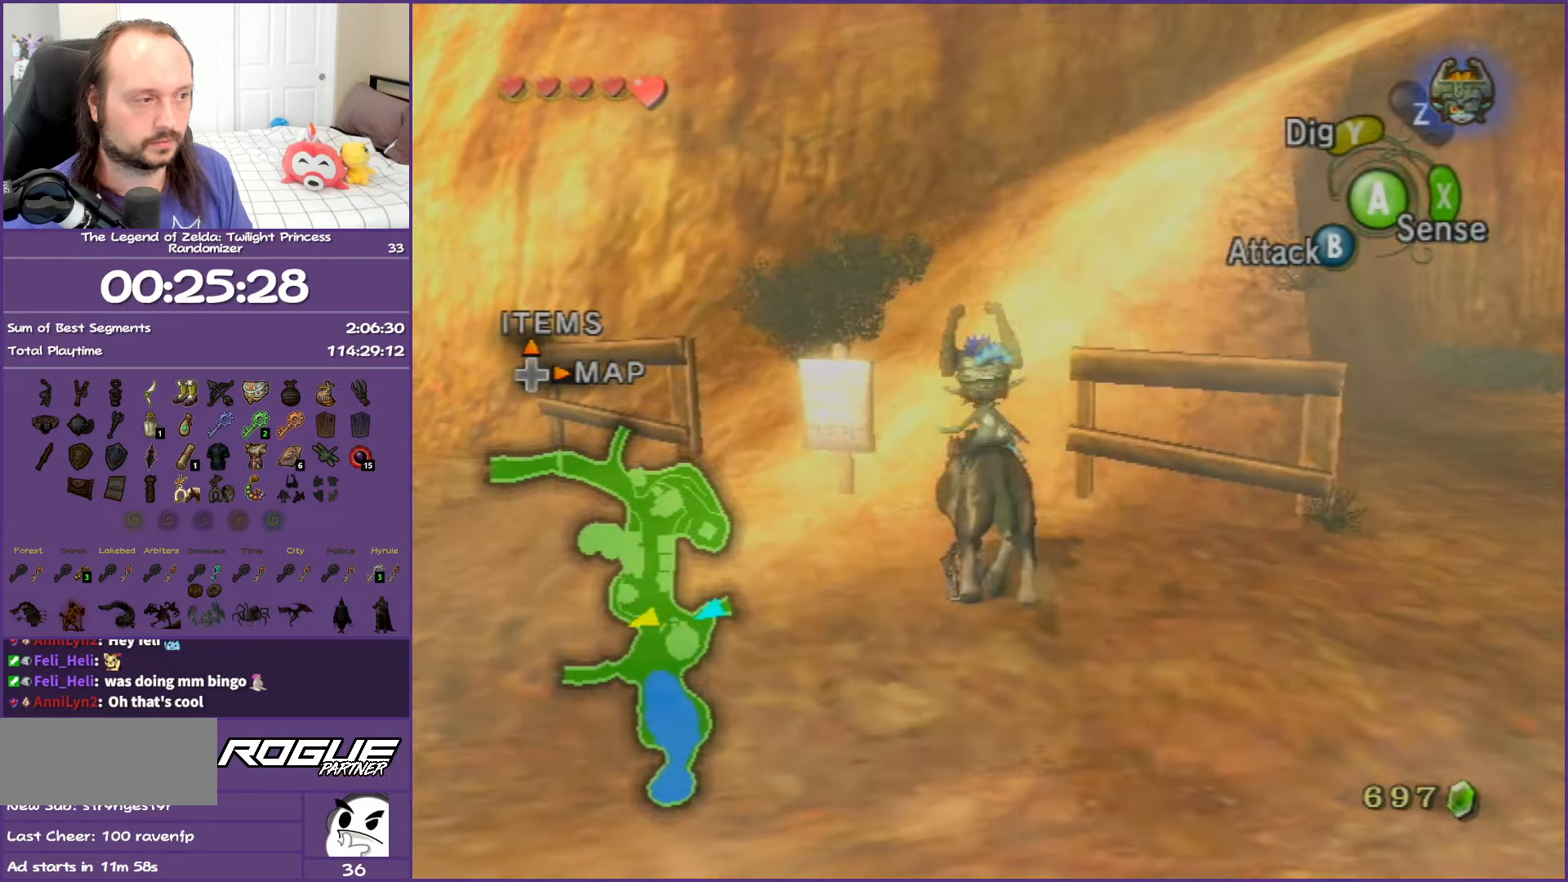
{"buttons": [], "left_stick": "up-right", "right_stick": "center", "events": [[167, "left_stick", "up-right"], [367, "A", "down"], [483, "A", "up"]]}
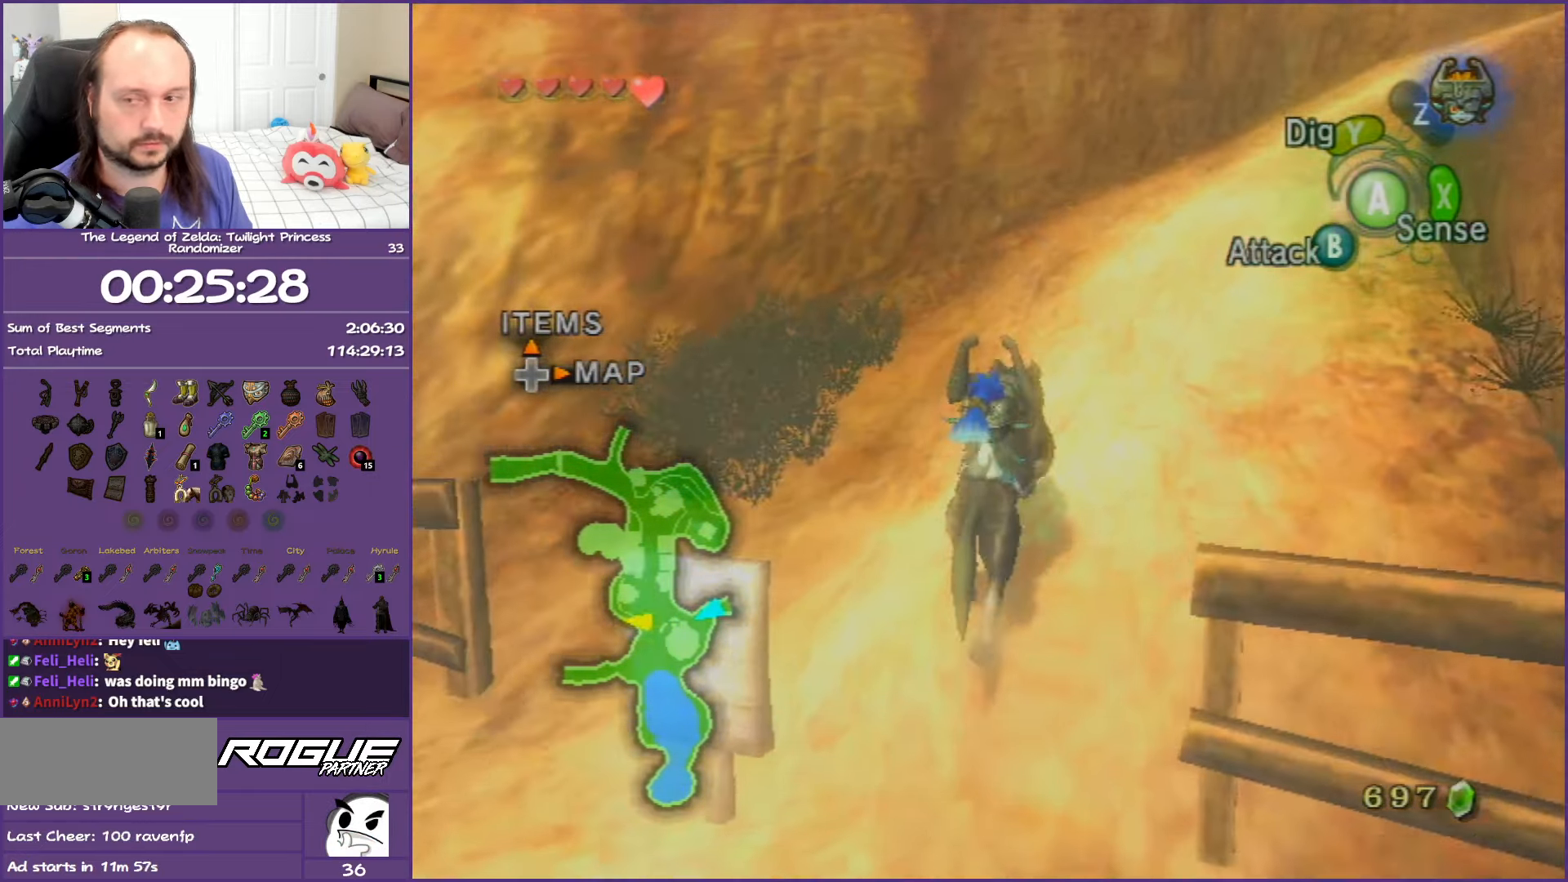
{"buttons": ["A"], "left_stick": "up-right", "right_stick": "center", "events": [[67, "A", "down"], [200, "A", "up"], [267, "A", "down"], [400, "A", "up"], [467, "A", "down"]]}
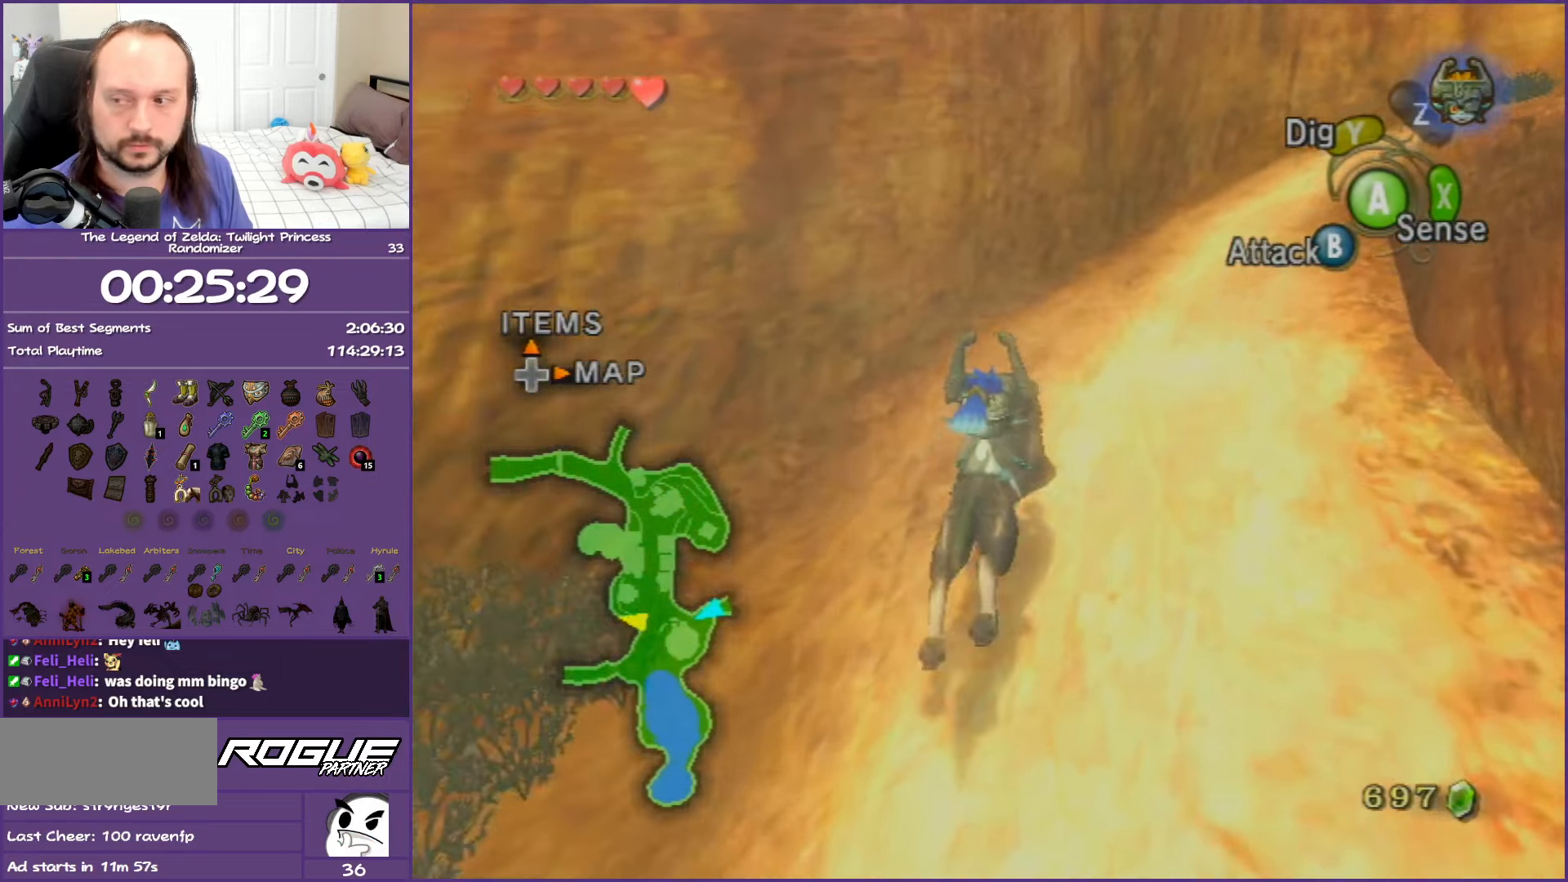
{"buttons": ["A"], "left_stick": "up-right", "right_stick": "center", "events": [[117, "A", "up"], [183, "A", "down"], [317, "A", "up"], [417, "A", "down"]]}
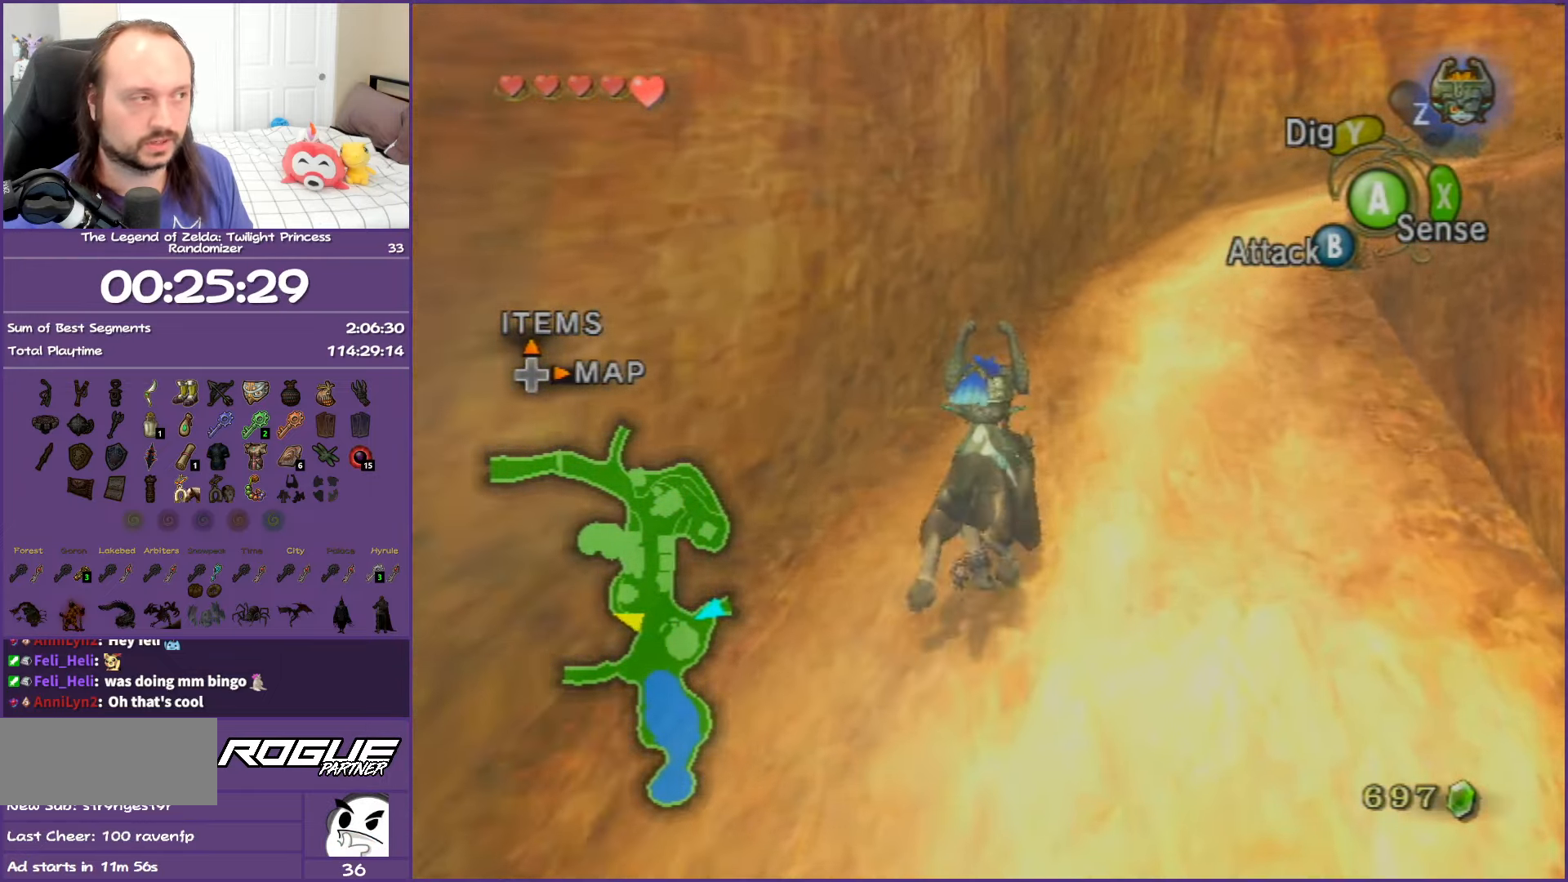
{"buttons": [], "left_stick": "up-right", "right_stick": "center", "events": [[33, "A", "up"], [117, "A", "down"], [233, "A", "up"], [350, "A", "down"], [450, "A", "up"]]}
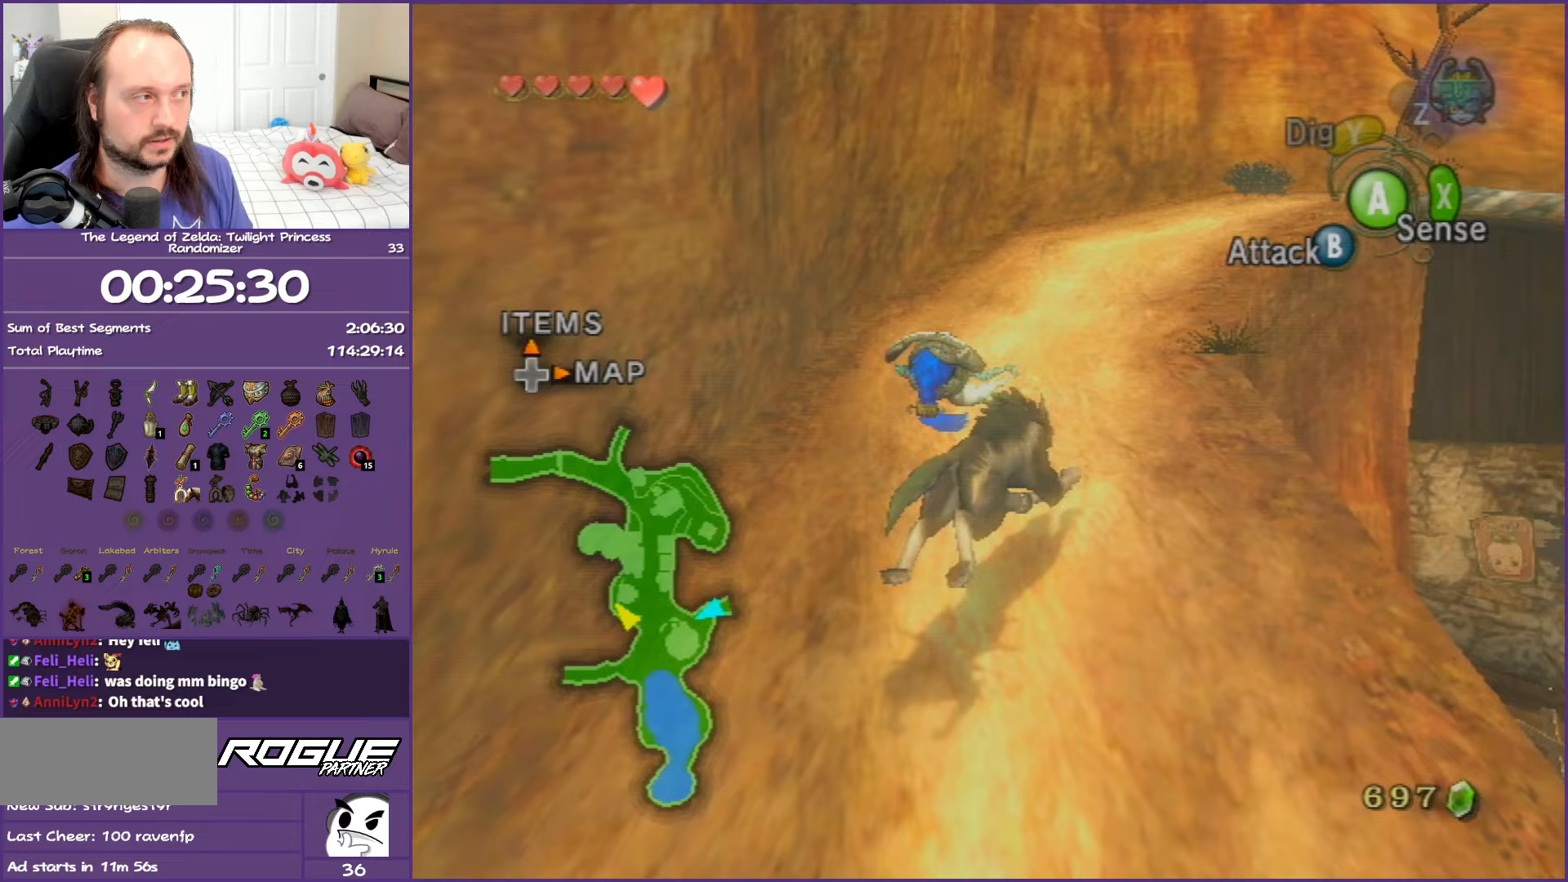
{"buttons": ["A"], "left_stick": "up", "right_stick": "center", "events": [[50, "A", "down"], [50, "left_stick", "up"], [183, "A", "up"], [267, "A", "down"], [433, "A", "up"], [467, "A", "down"]]}
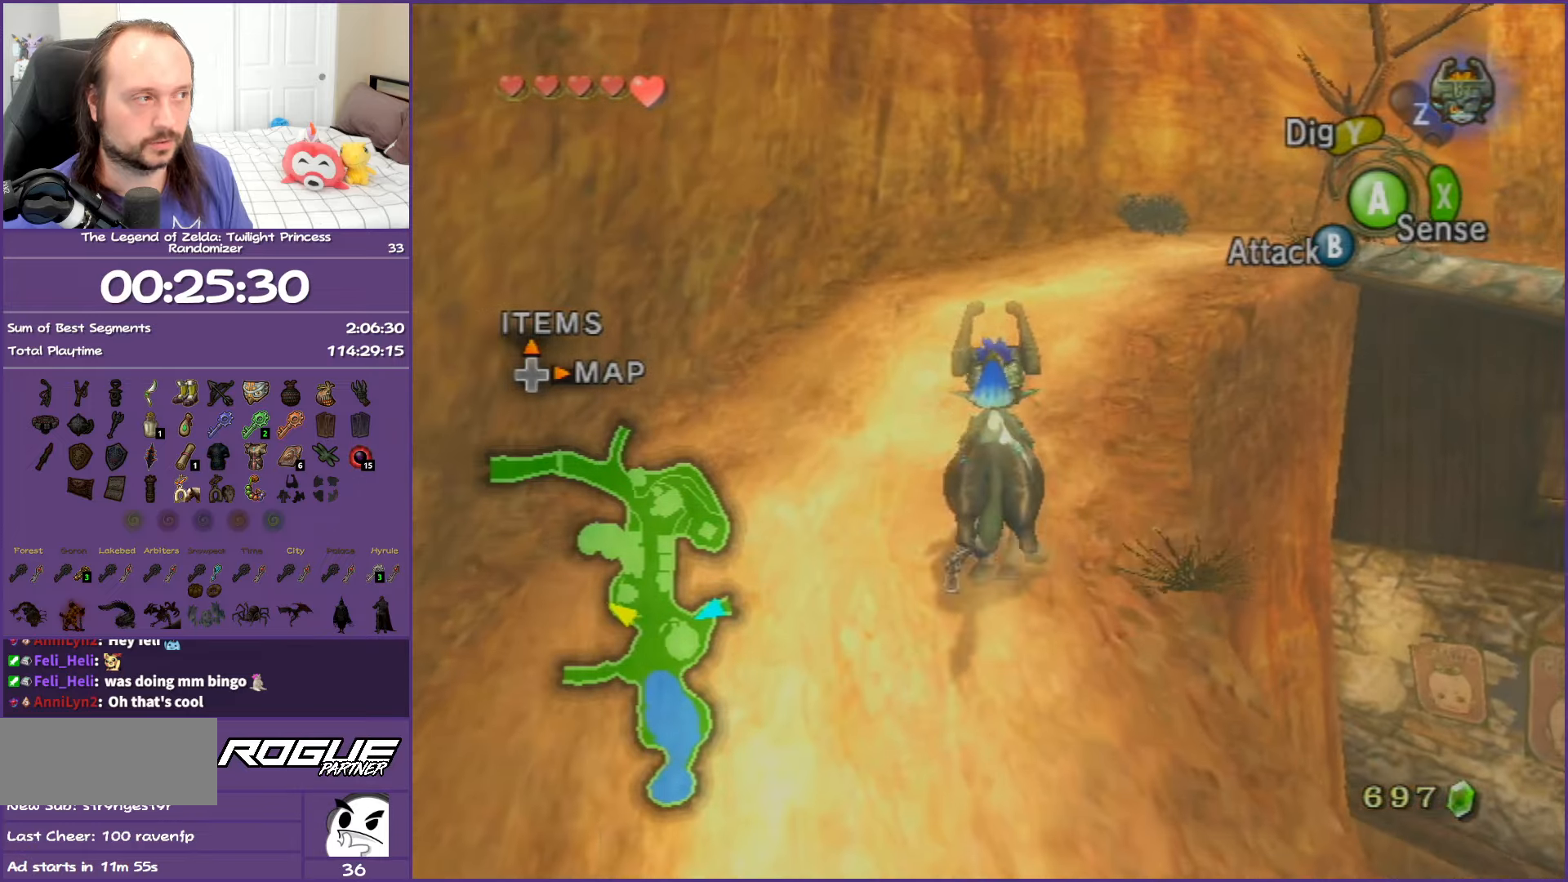
{"buttons": ["A"], "left_stick": "up-right", "right_stick": "center", "events": [[100, "A", "up"], [183, "A", "down"], [317, "A", "up"], [383, "left_stick", "up-right"], [417, "A", "down"]]}
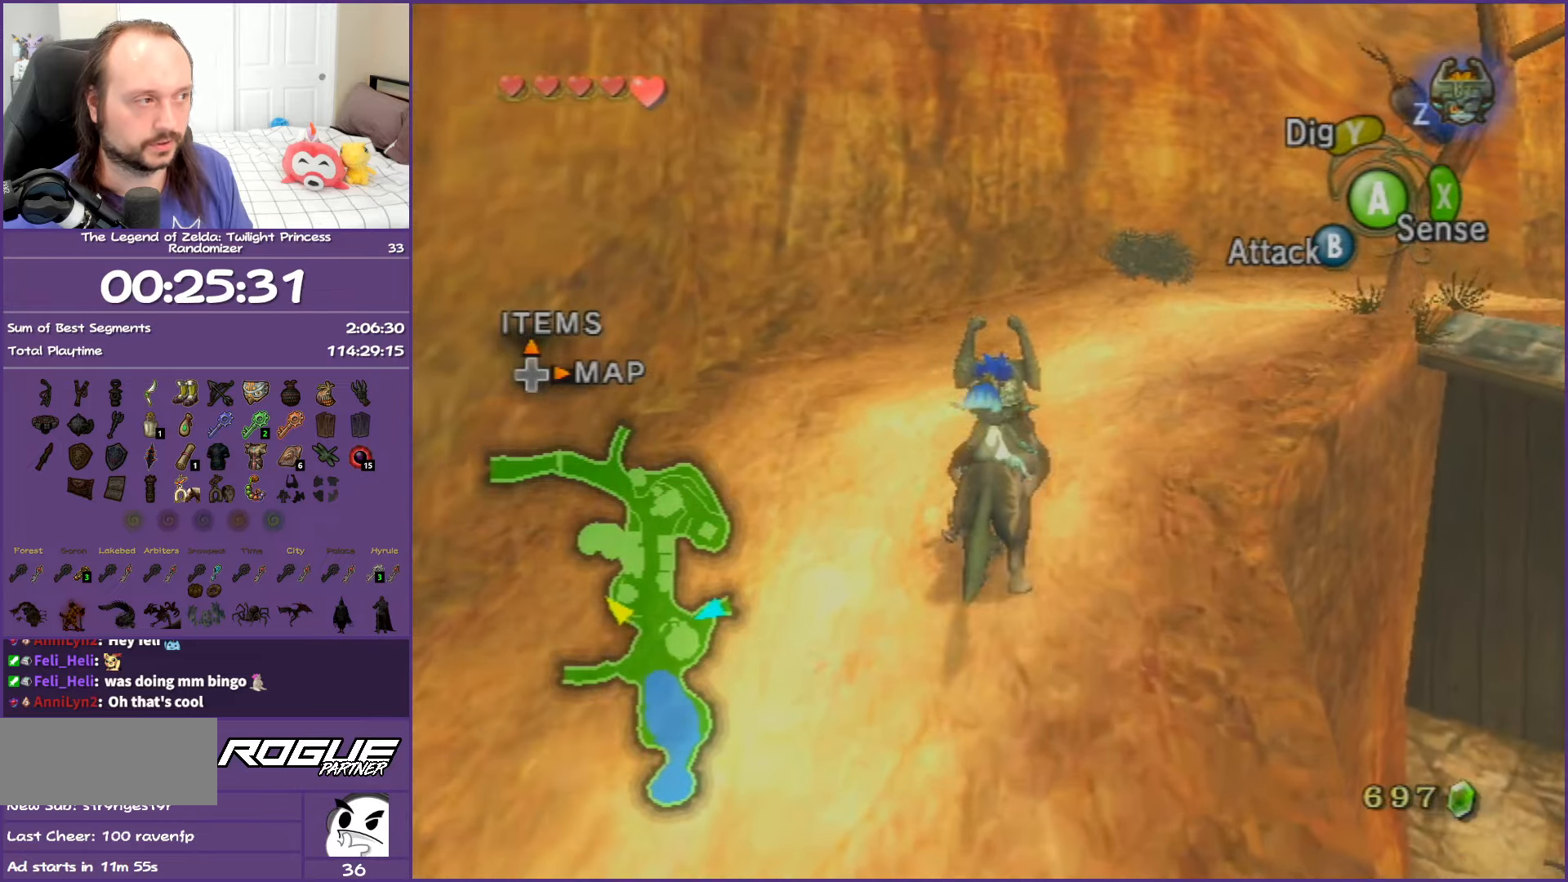
{"buttons": [], "left_stick": "up-right", "right_stick": "center", "events": [[50, "A", "up"], [150, "A", "down"], [283, "A", "up"], [350, "A", "down"], [483, "A", "up"]]}
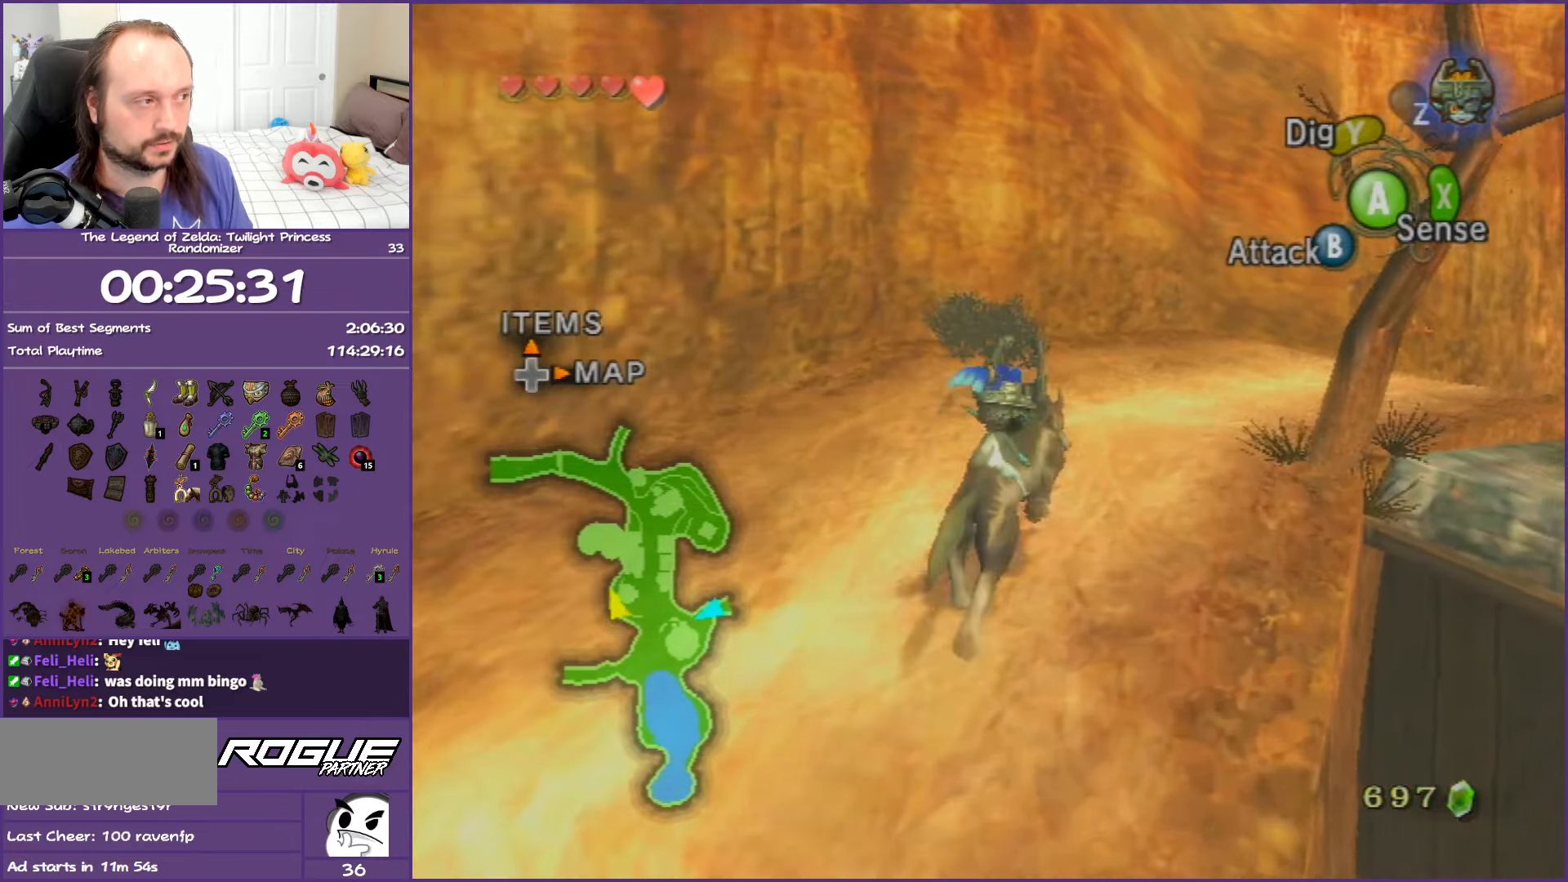
{"buttons": ["A"], "left_stick": "up-right", "right_stick": "center", "events": [[83, "A", "down"], [200, "A", "up"], [283, "A", "down"], [417, "A", "up"], [500, "A", "down"]]}
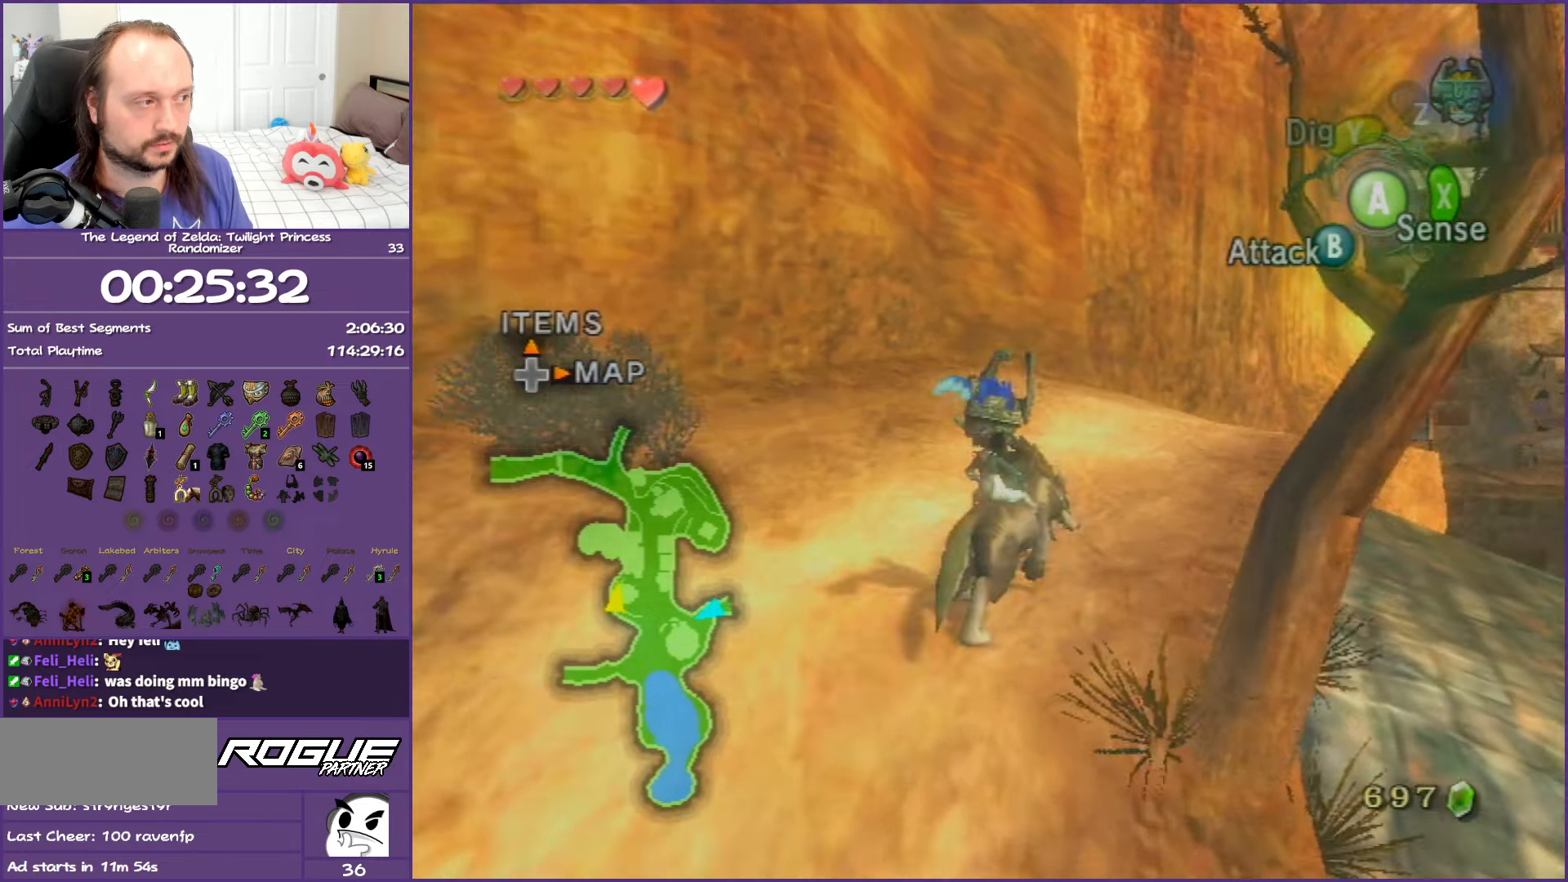
{"buttons": ["A"], "left_stick": "up", "right_stick": "center", "events": [[100, "left_stick", "up"], [117, "A", "up"], [217, "A", "down"], [350, "A", "up"], [433, "A", "down"]]}
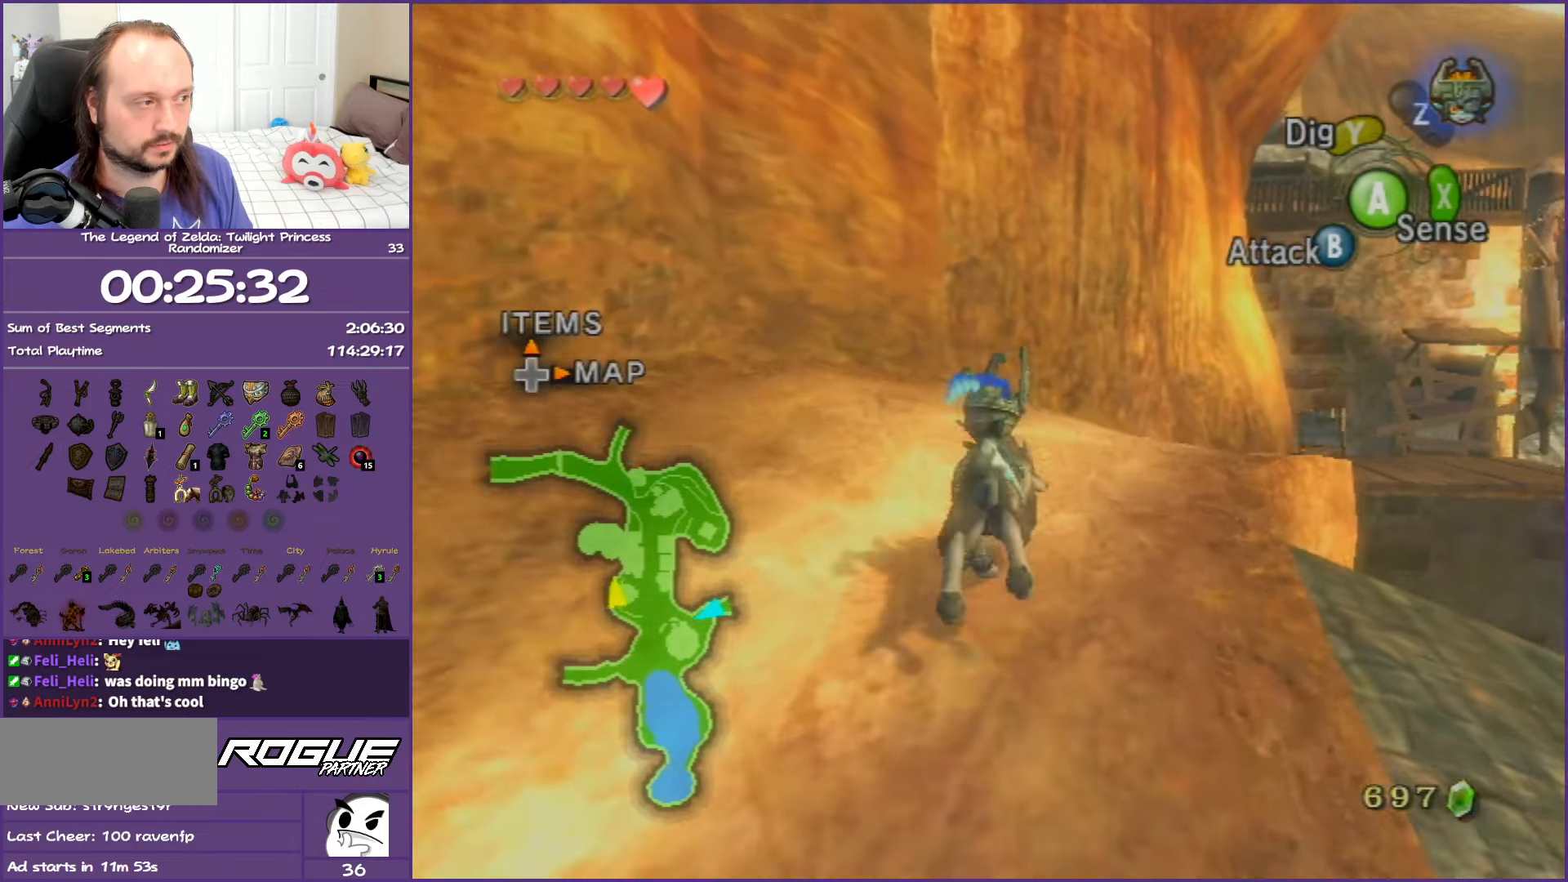
{"buttons": [], "left_stick": "up-right", "right_stick": "center", "events": [[50, "A", "up"], [167, "A", "down"], [250, "A", "up"], [350, "A", "down"], [367, "left_stick", "up-right"], [467, "A", "up"]]}
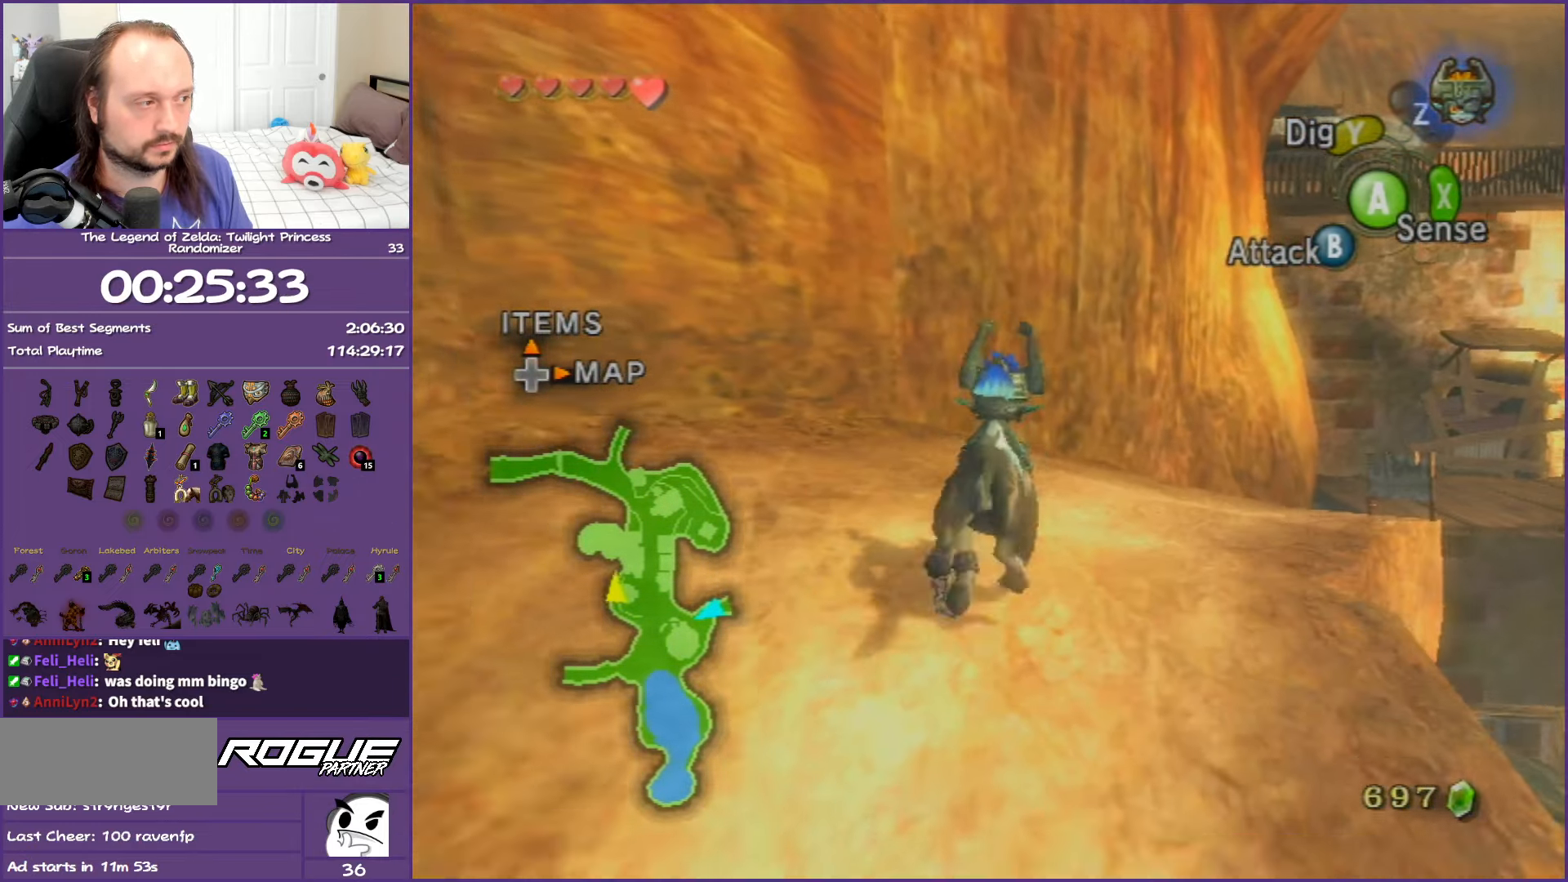
{"buttons": [], "left_stick": "up-right", "right_stick": "center", "events": [[67, "A", "down"], [200, "A", "up"], [250, "left_stick", "up"], [283, "A", "down"], [433, "A", "up"], [483, "left_stick", "up-right"]]}
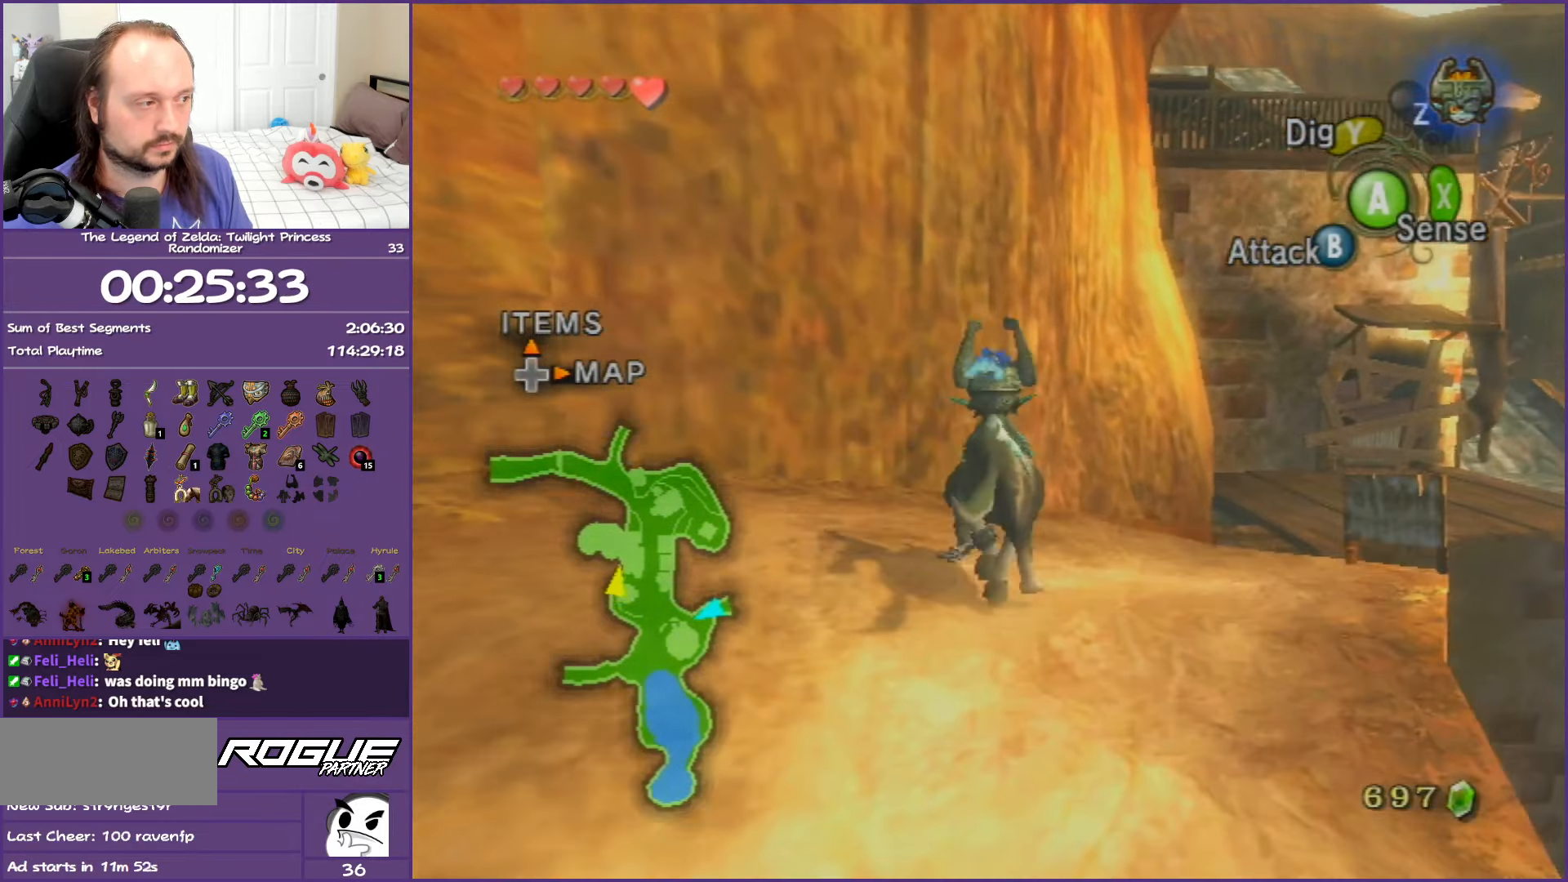
{"buttons": ["A"], "left_stick": "up", "right_stick": "center", "events": [[17, "A", "down"], [183, "A", "up"], [367, "A", "down"], [383, "left_stick", "up"]]}
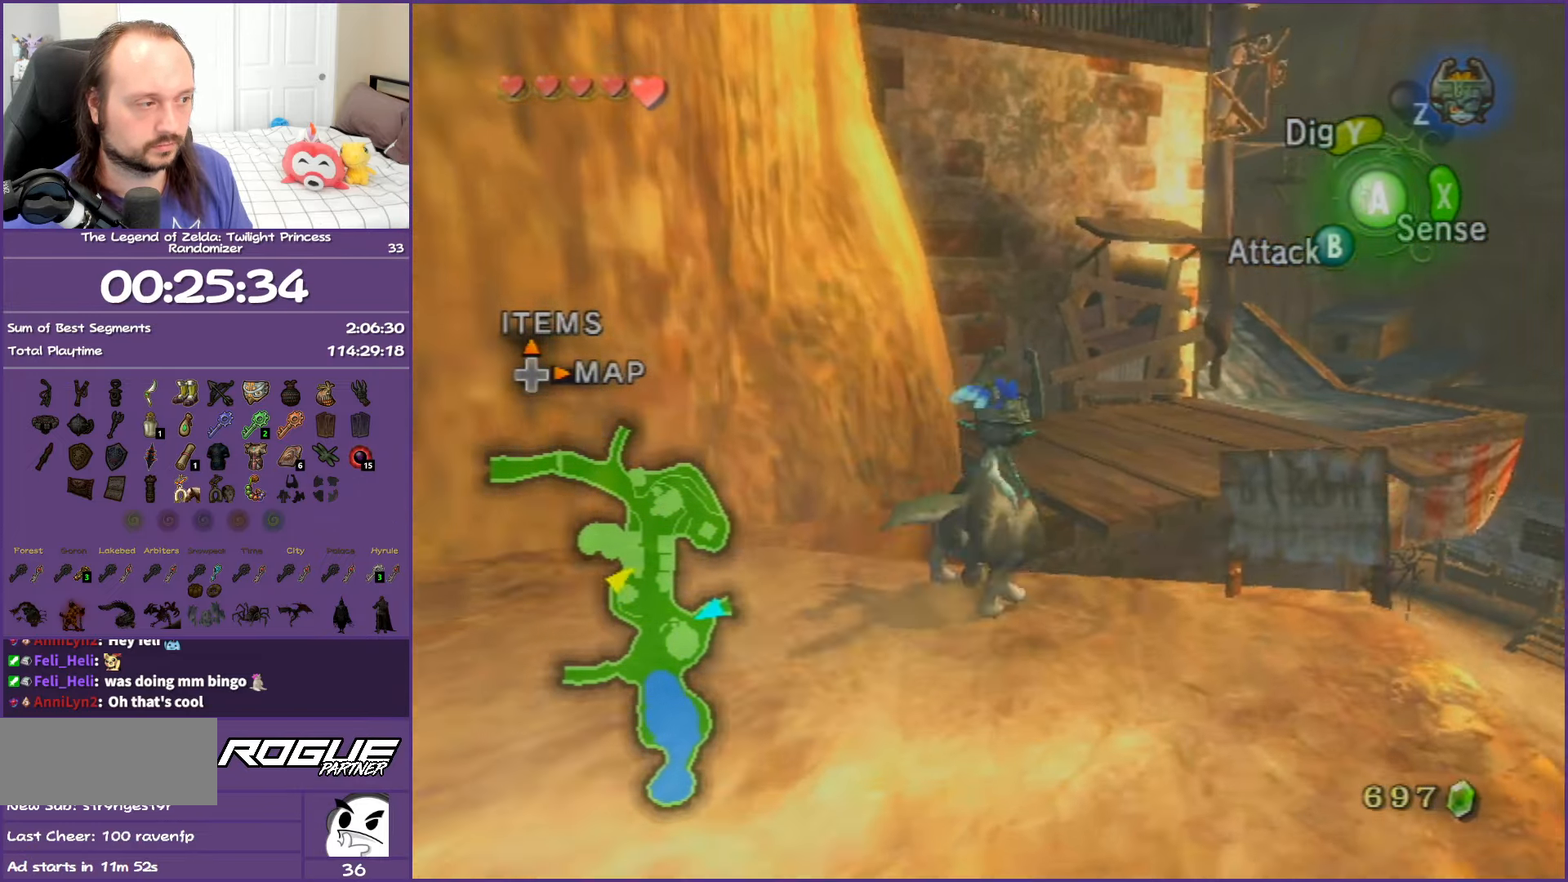
{"buttons": [], "left_stick": "up-right", "right_stick": "center", "events": [[17, "A", "up"], [50, "left_stick", "up-right"], [83, "A", "down"], [233, "A", "up"], [333, "A", "down"], [483, "A", "up"]]}
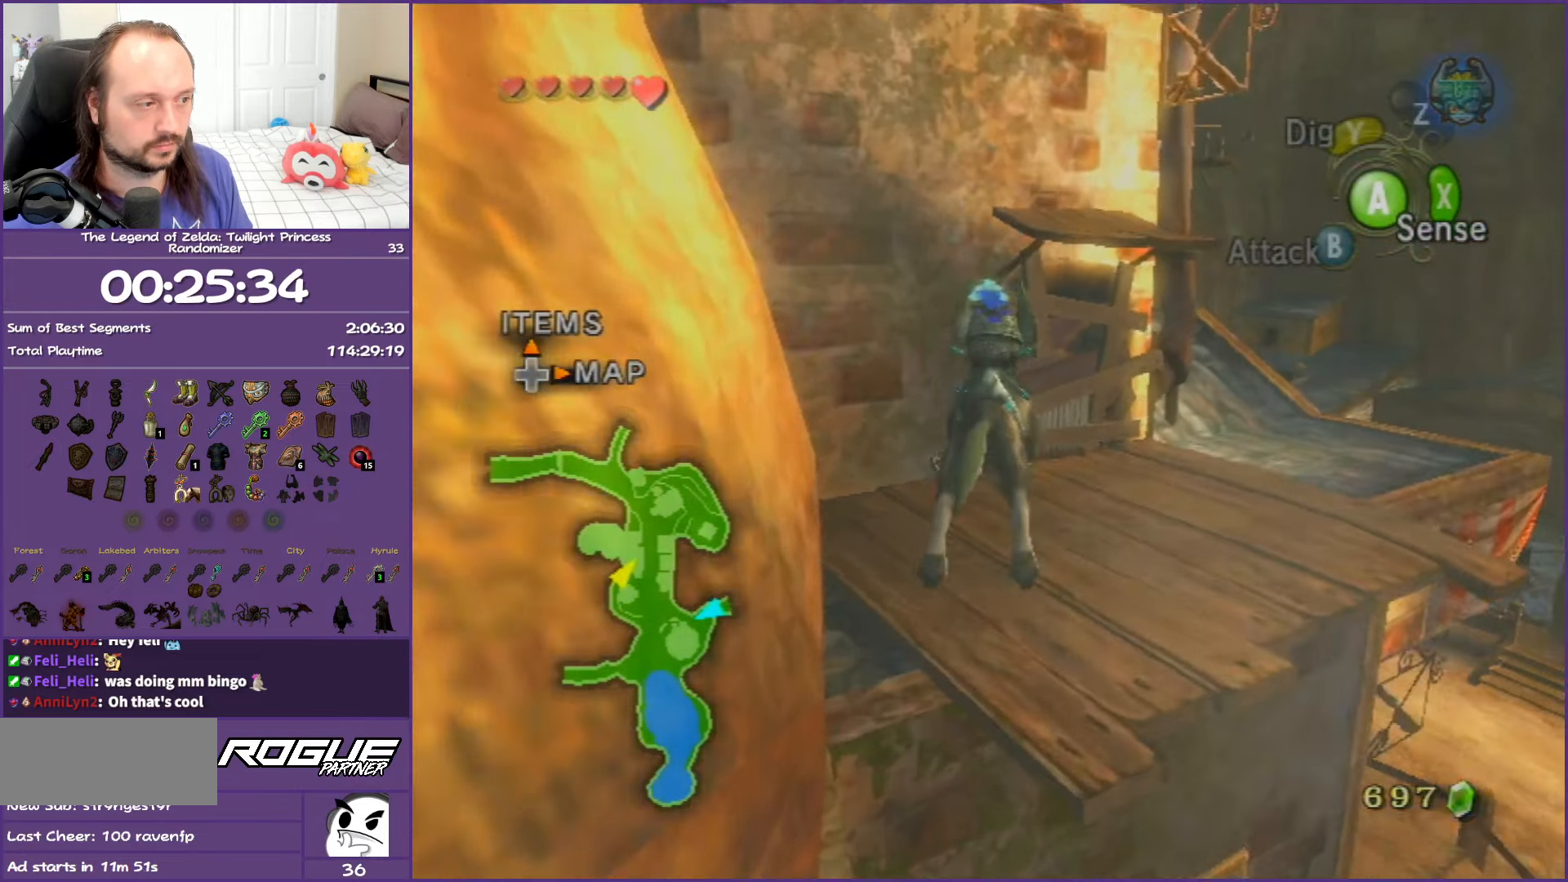
{"buttons": ["A"], "left_stick": "up-right", "right_stick": "center", "events": [[83, "A", "down"], [200, "A", "up"], [317, "A", "down"], [433, "A", "up"], [483, "A", "down"]]}
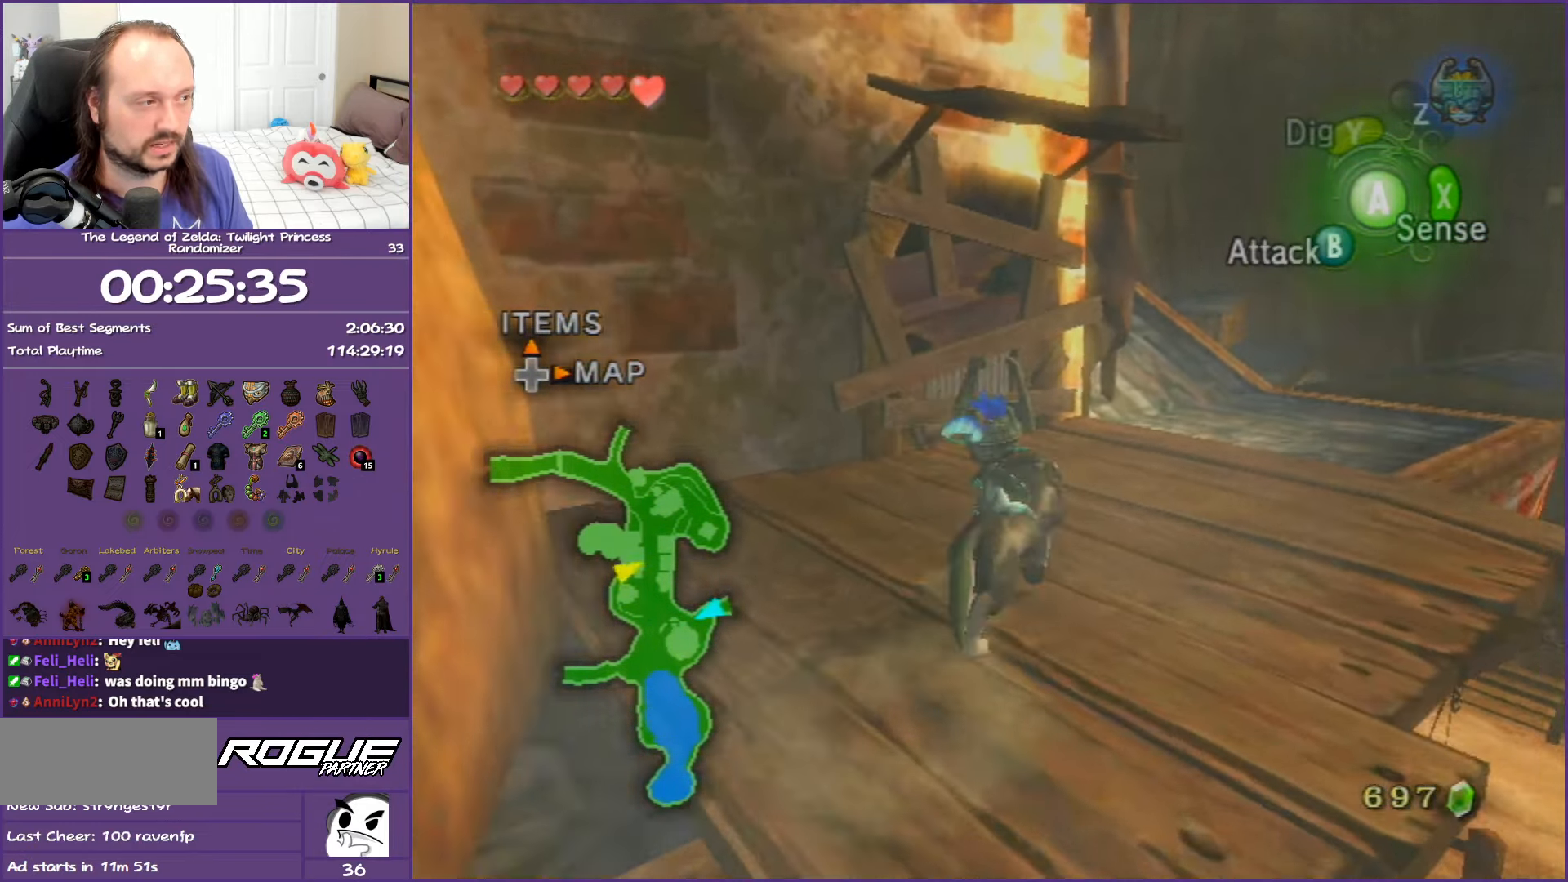
{"buttons": ["A"], "left_stick": "up", "right_stick": "center", "events": [[133, "A", "up"], [200, "A", "down"], [250, "left_stick", "up"], [350, "A", "up"], [450, "A", "down"]]}
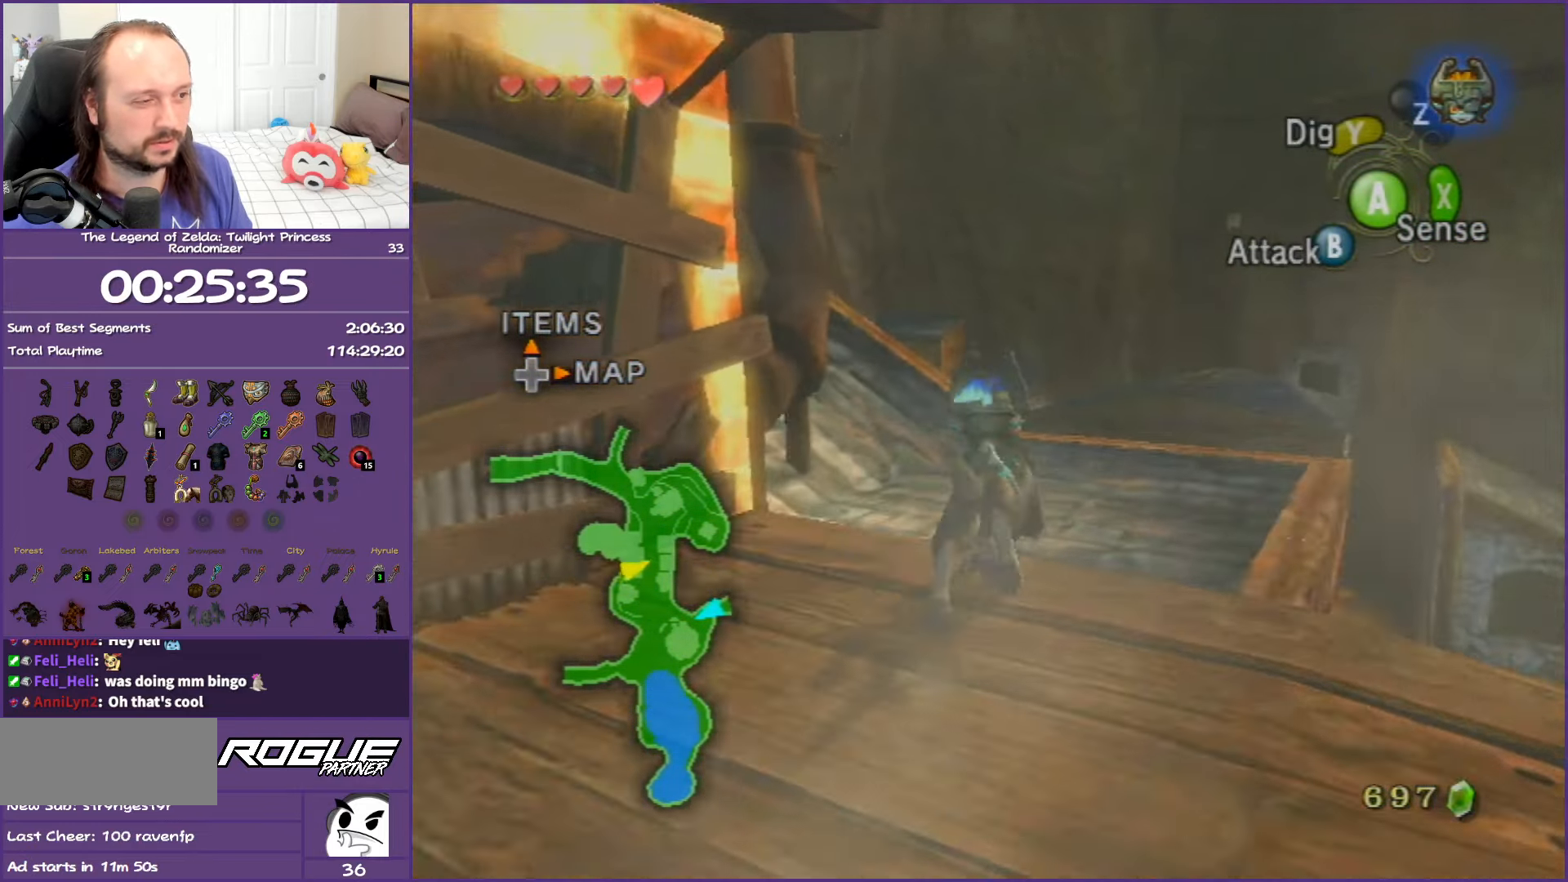
{"buttons": ["A"], "left_stick": "up-left", "right_stick": "center", "events": [[33, "left_stick", "up-left"], [83, "A", "up"], [183, "A", "down"], [300, "A", "up"], [383, "A", "down"]]}
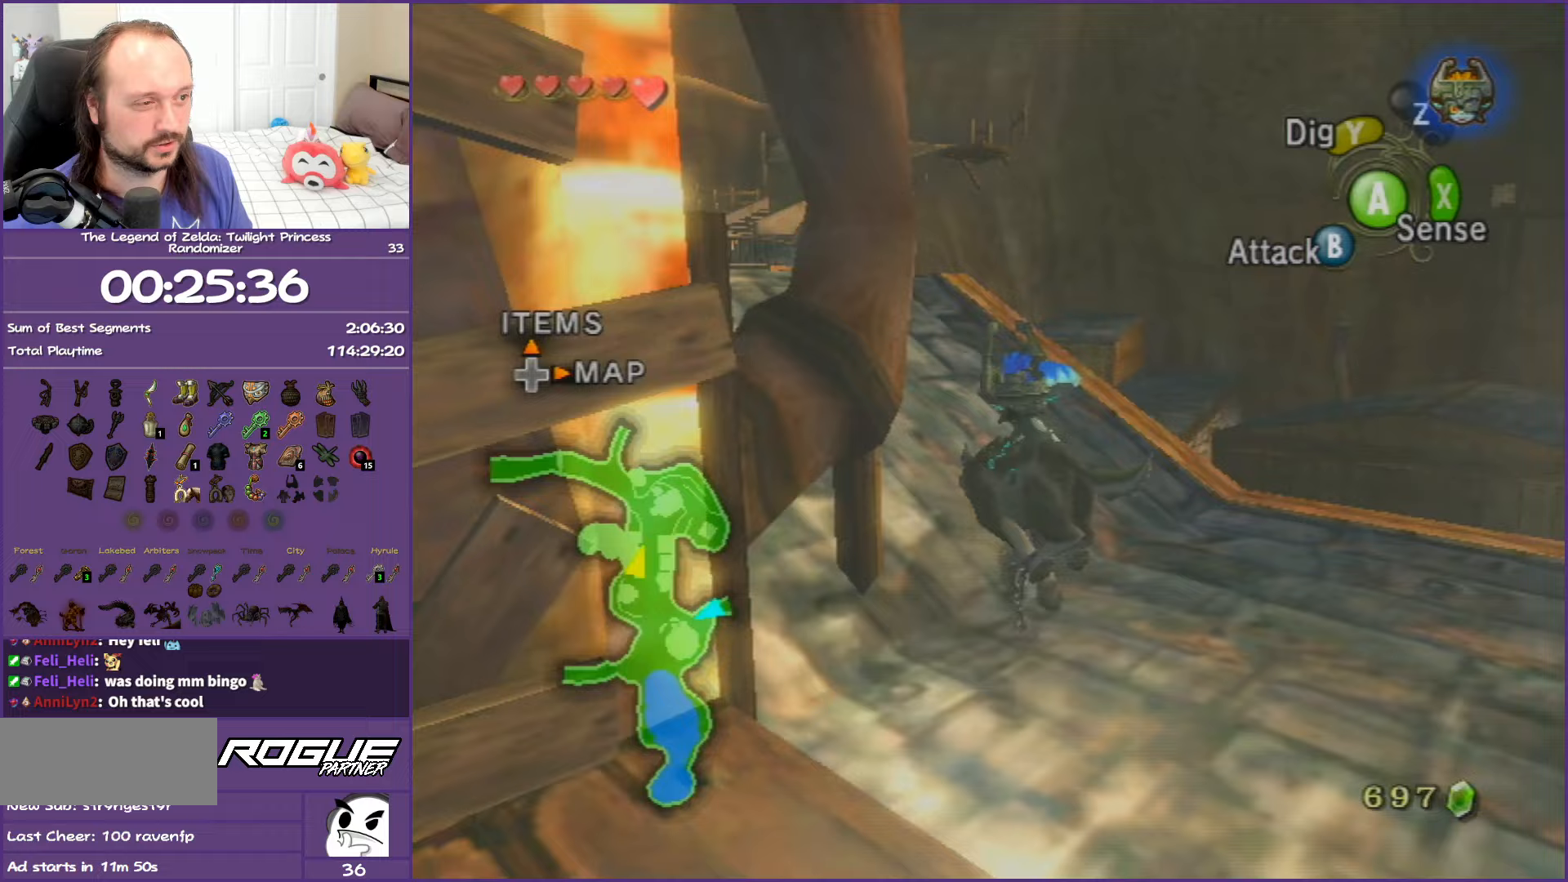
{"buttons": [], "left_stick": "up-left", "right_stick": "center", "events": [[33, "A", "up"], [117, "A", "down"], [267, "A", "up"], [350, "A", "down"], [500, "A", "up"]]}
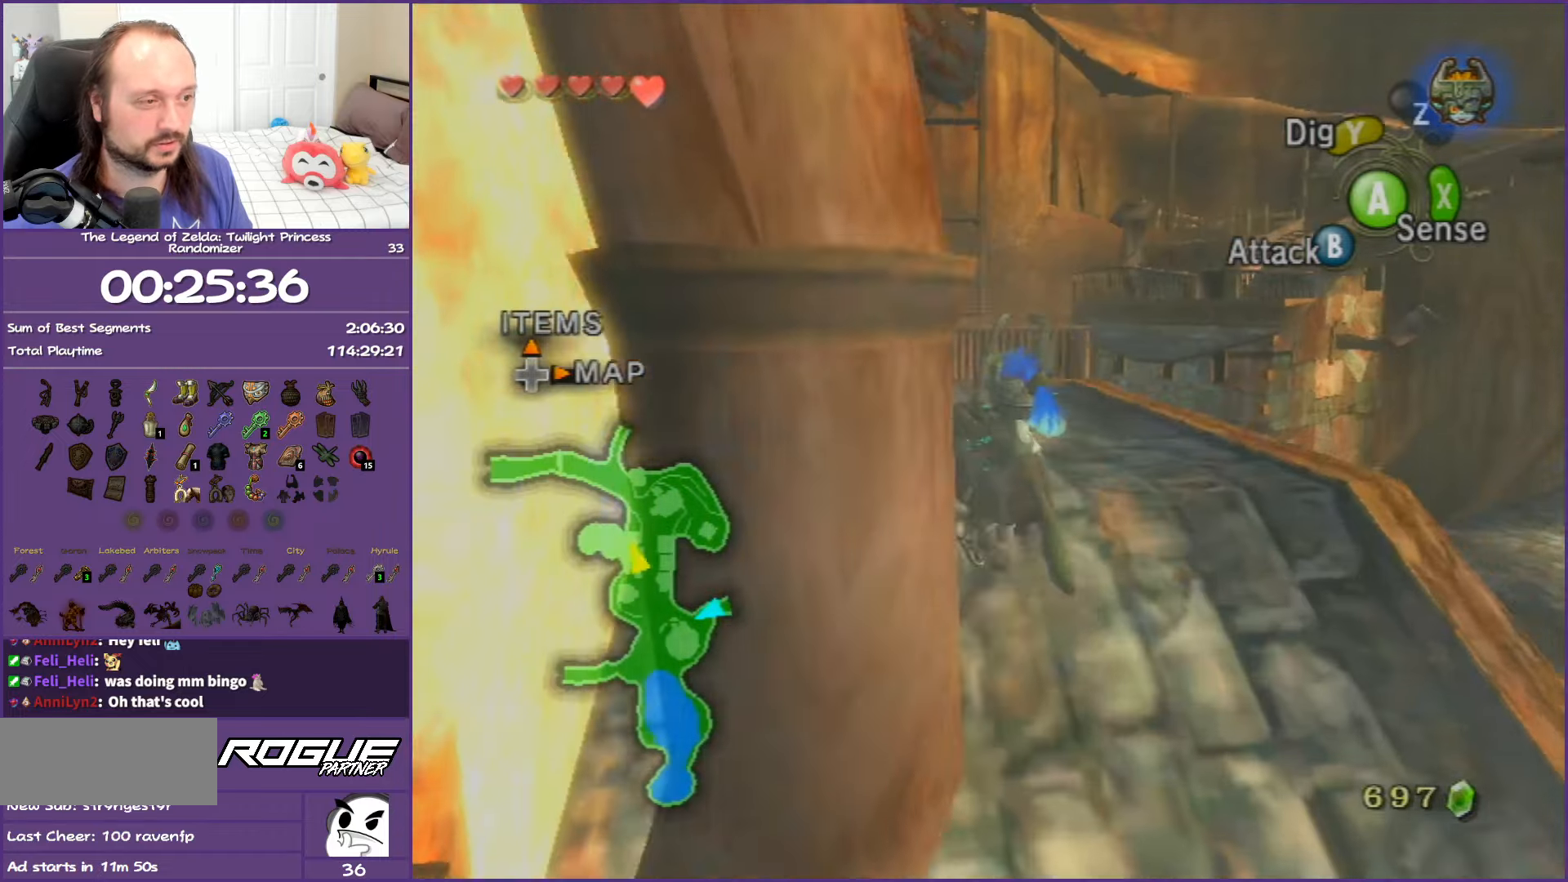
{"buttons": ["A"], "left_stick": "up", "right_stick": "center", "events": [[50, "left_stick", "up"], [83, "A", "down"], [233, "A", "up"], [317, "A", "down"], [433, "A", "up"], [500, "A", "down"]]}
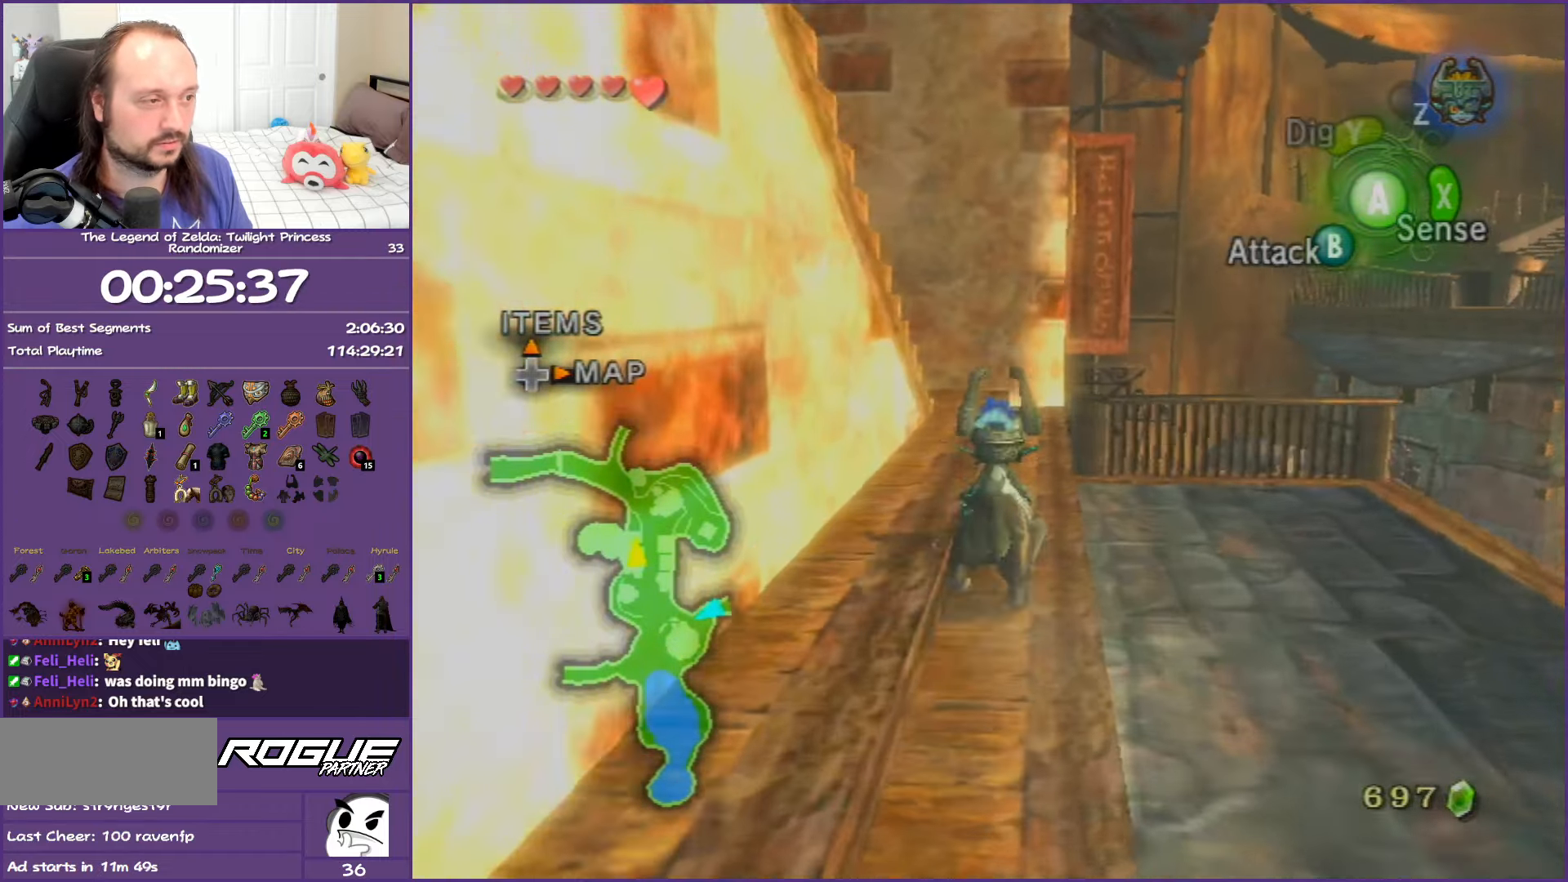
{"buttons": [], "left_stick": "up-left", "right_stick": "center", "events": [[300, "A", "up"], [400, "left_stick", "up-left"]]}
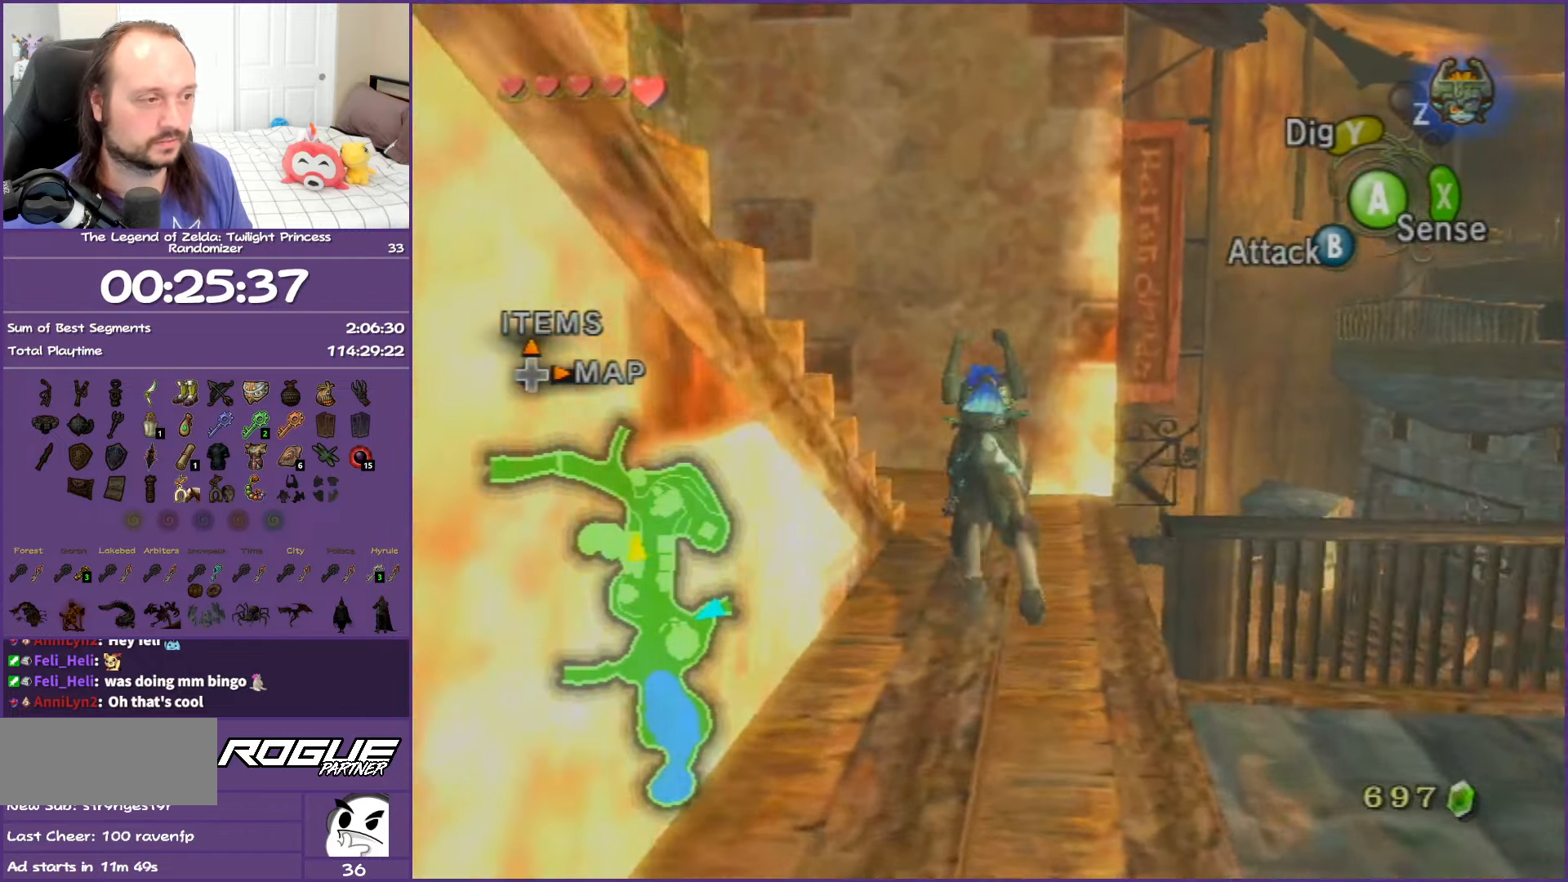
{"buttons": [], "left_stick": "up-left", "right_stick": "center", "events": [[67, "right_stick", "right"], [167, "left_stick", "left"], [467, "right_stick", "center"], [483, "left_stick", "up-left"]]}
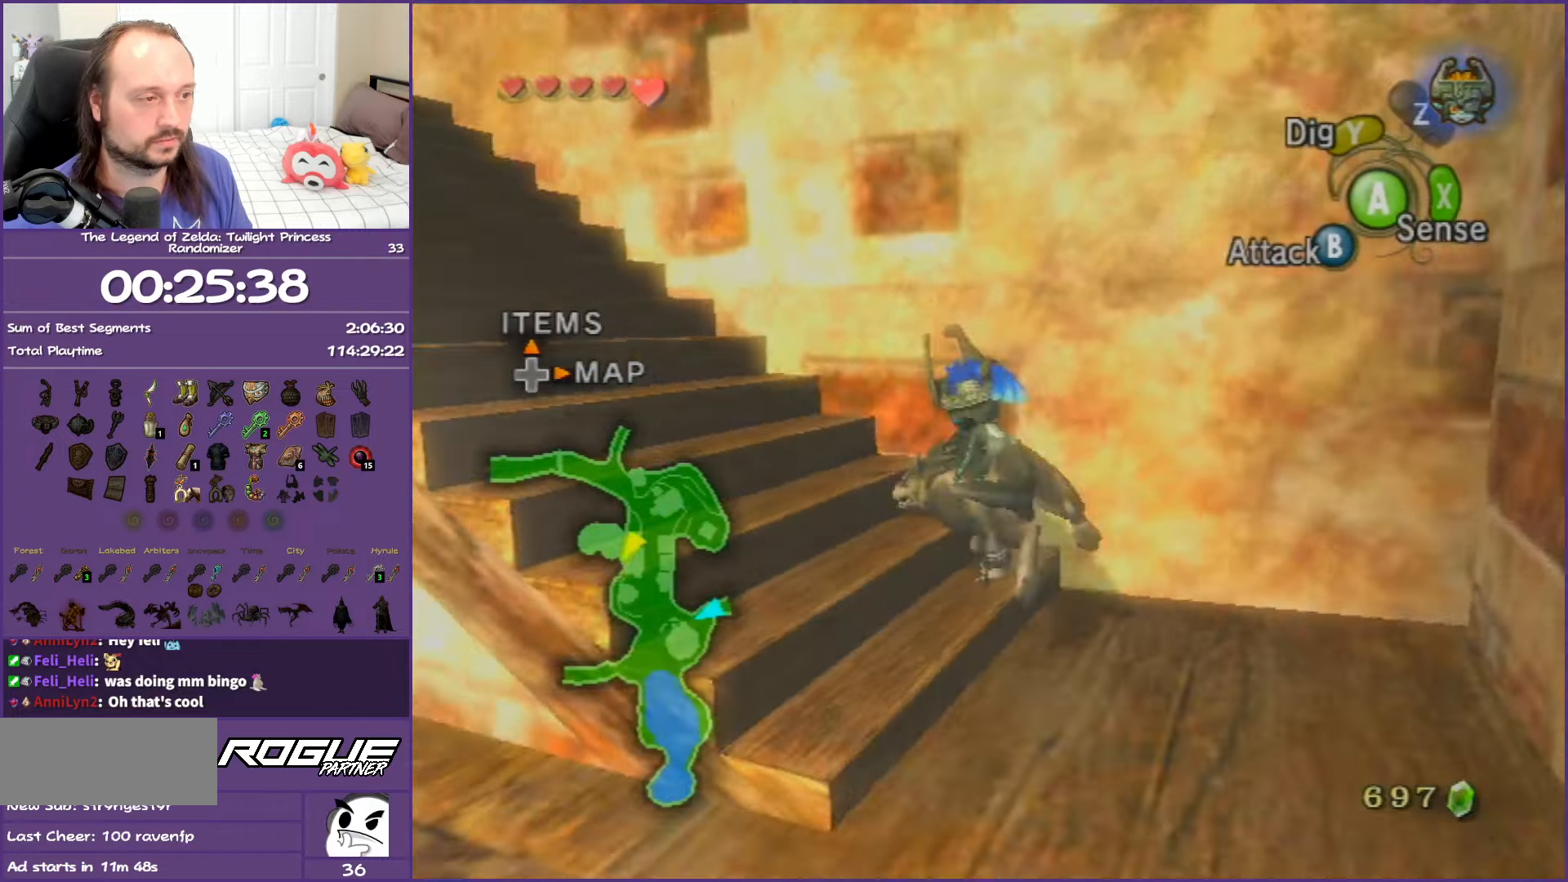
{"buttons": [], "left_stick": "up-left", "right_stick": "center", "events": [[117, "A", "down"], [233, "A", "up"], [317, "A", "down"], [433, "A", "up"]]}
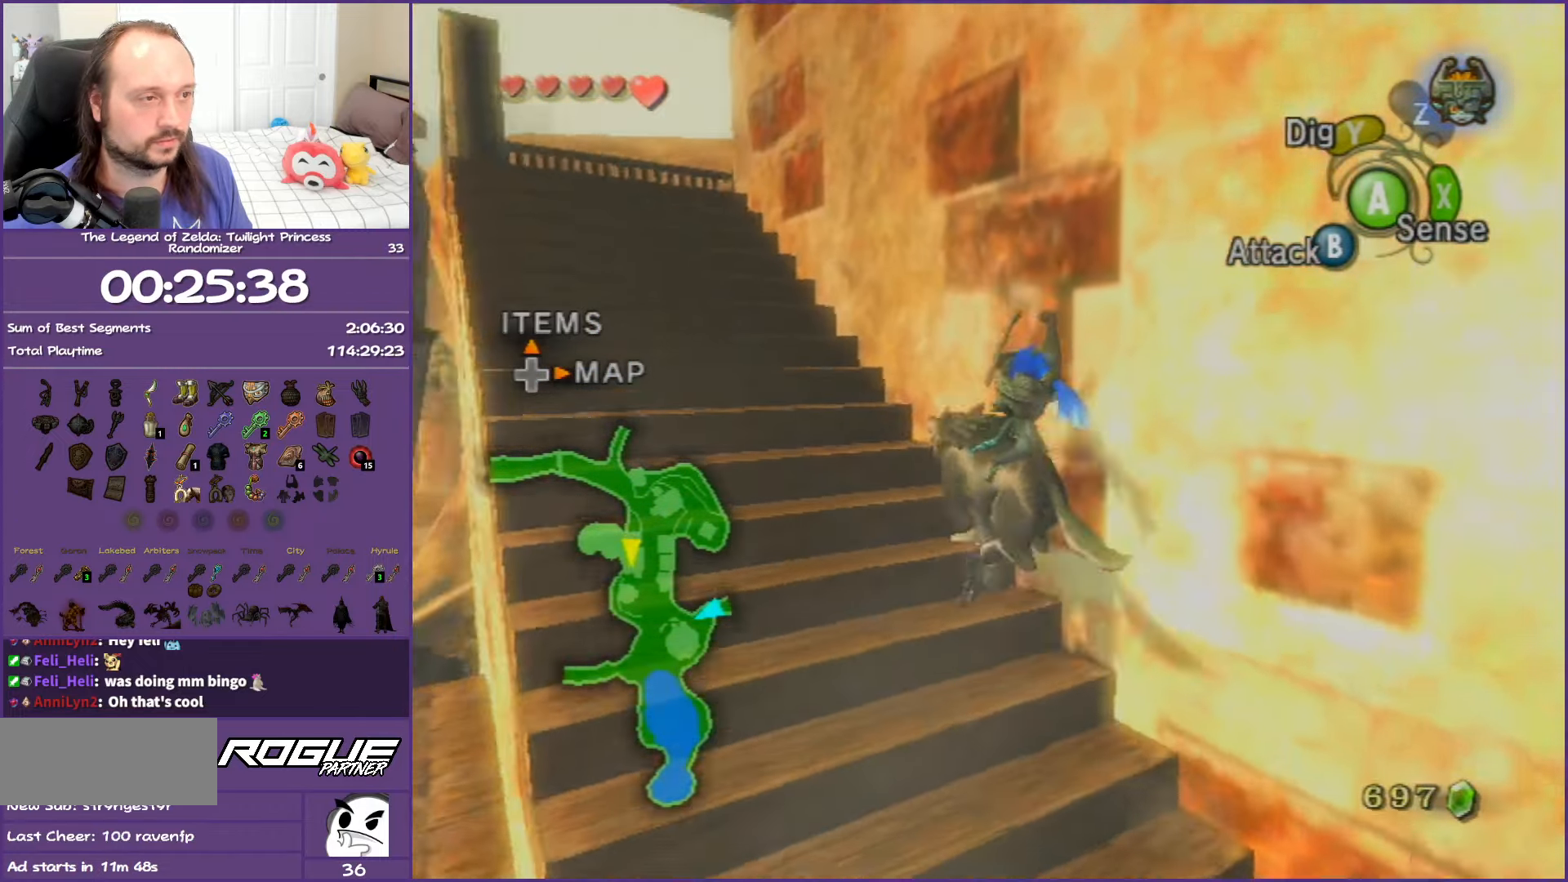
{"buttons": [], "left_stick": "up", "right_stick": "center", "events": [[33, "A", "down"], [133, "A", "up"], [233, "A", "down"], [383, "A", "up"], [383, "left_stick", "up"]]}